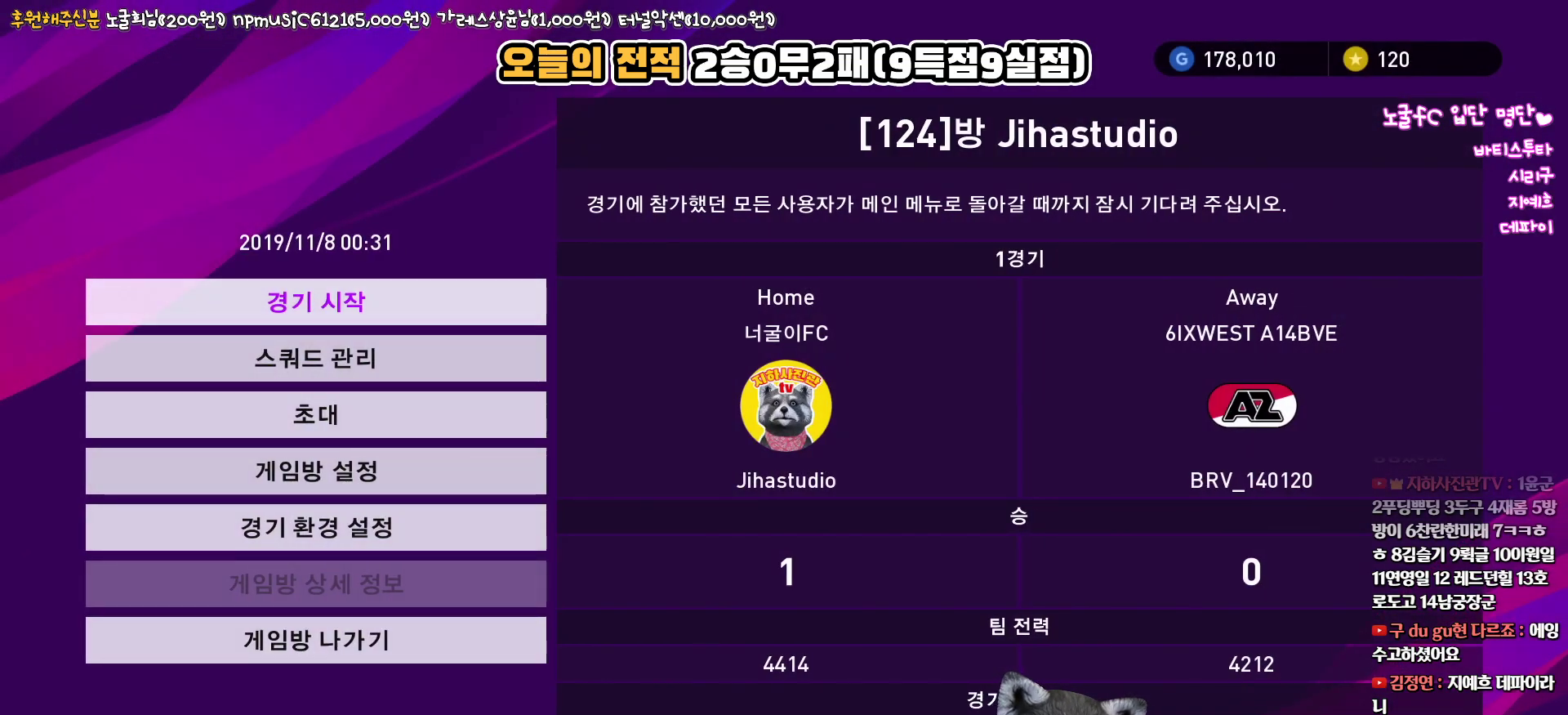
Gameplay with a controller (PlayStation layout); each line is a JSON object with the inputs held at the frame after it. "events" lists button and stick changes between this image and that frame as [ms after this image, input, new state], when the widget could be followed in between.
{"buttons": [], "left_stick": "center", "right_stick": "center", "events": [[133, "DPAD_DOWN", "down"], [250, "DPAD_DOWN", "up"]]}
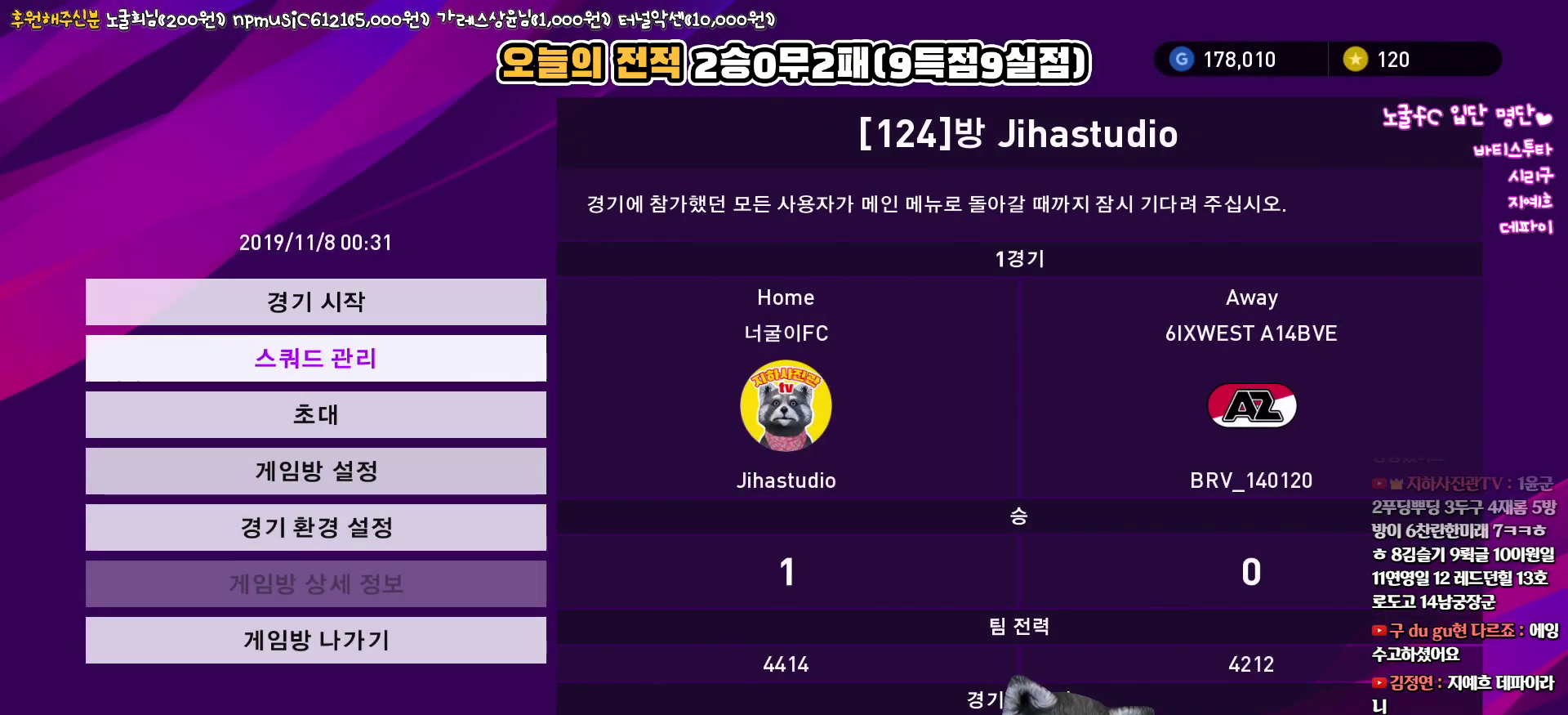
{"buttons": [], "left_stick": "center", "right_stick": "center", "events": []}
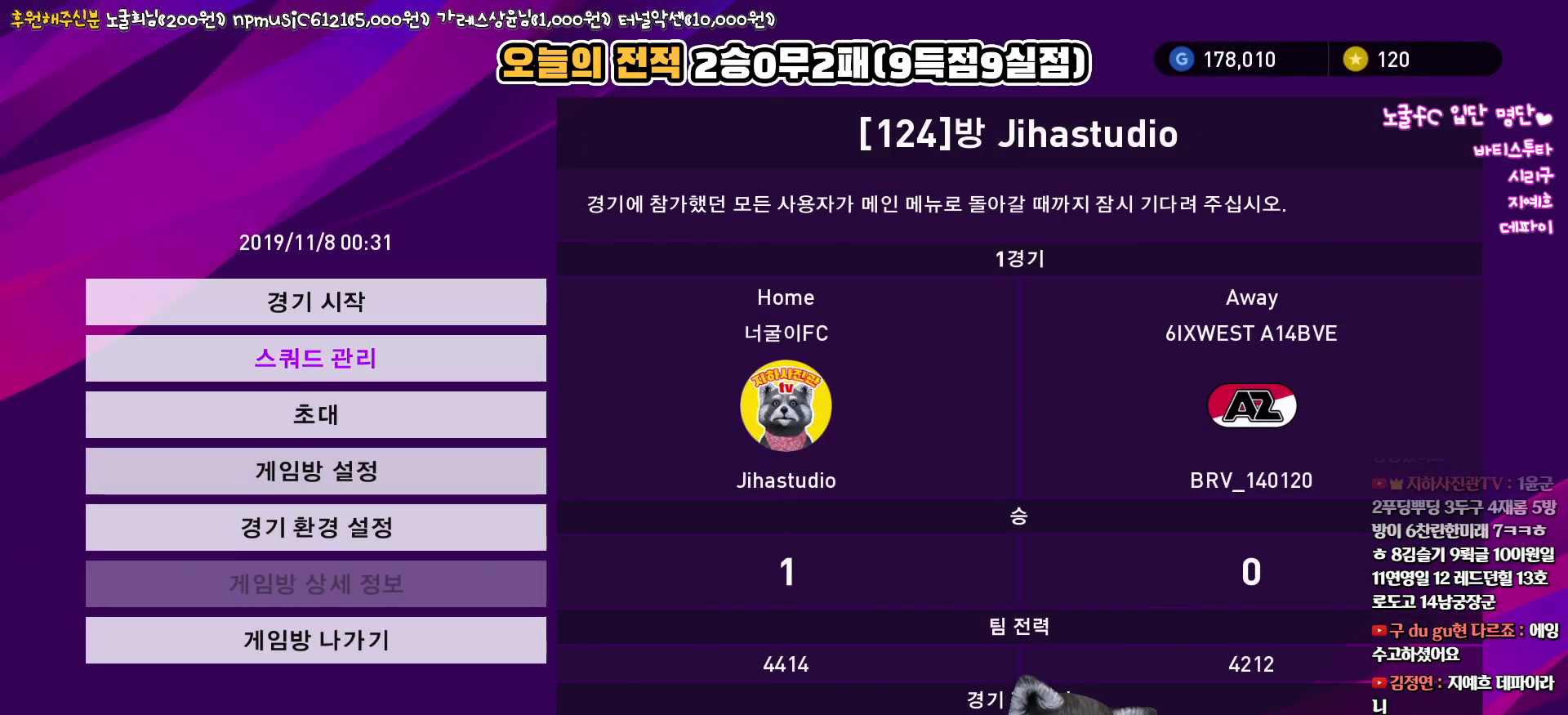
{"buttons": [], "left_stick": "center", "right_stick": "center", "events": []}
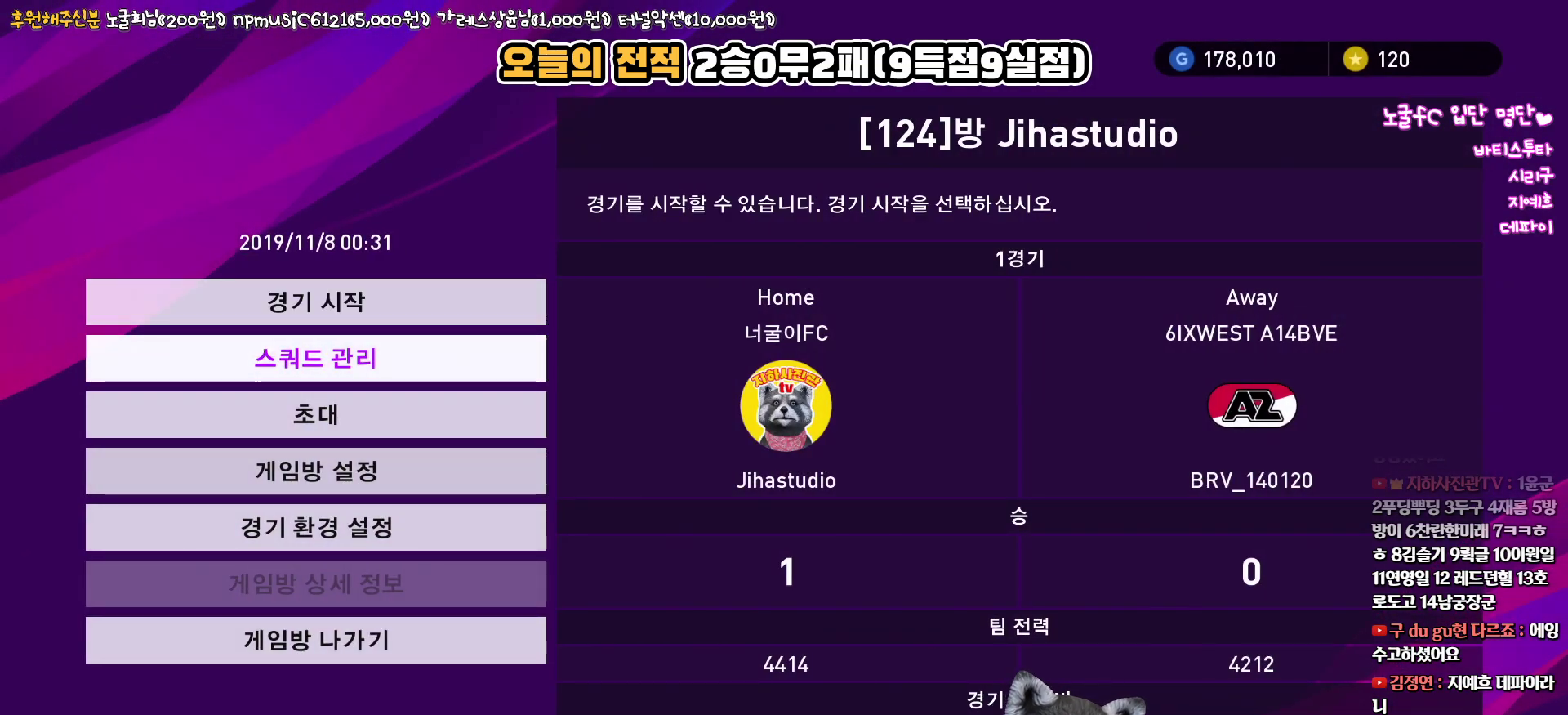
{"buttons": [], "left_stick": "center", "right_stick": "center", "events": []}
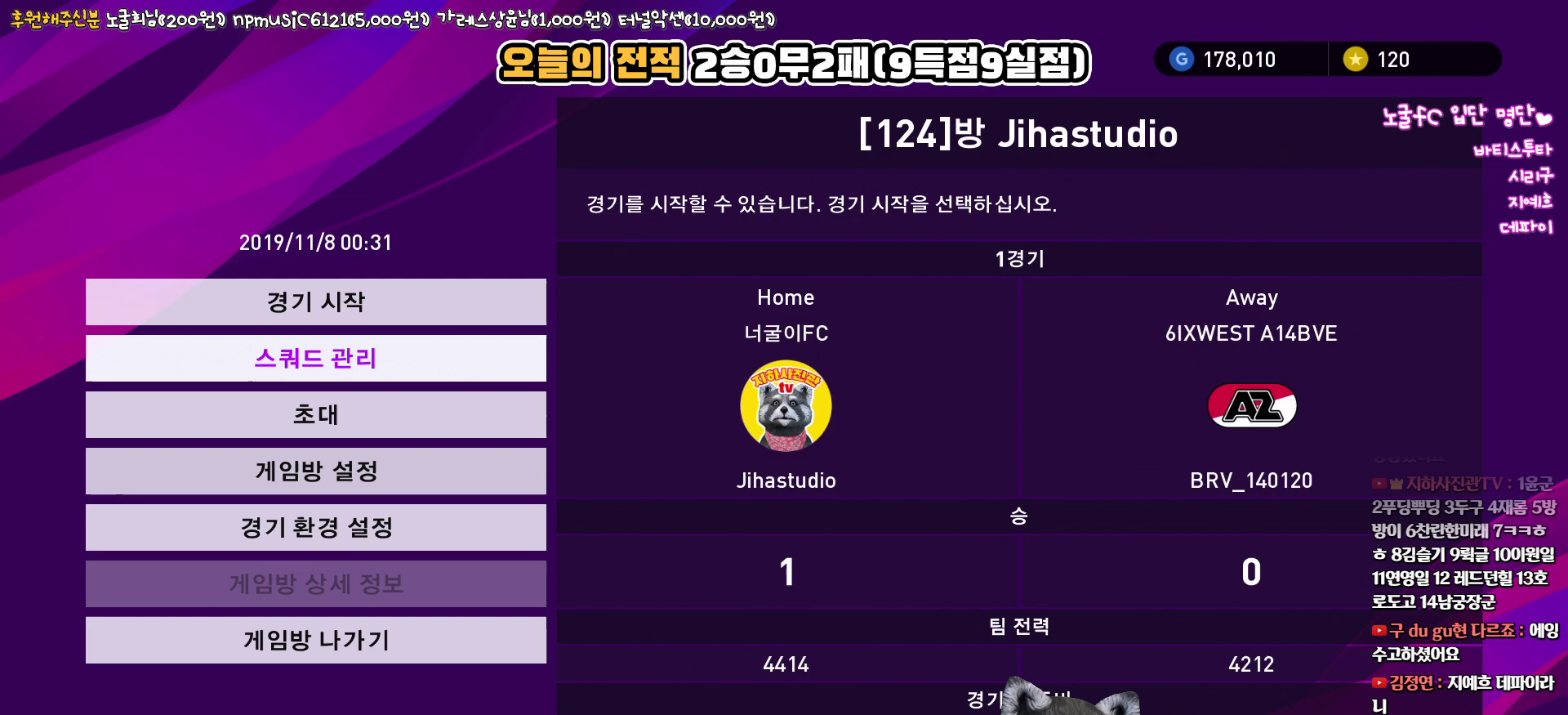
{"buttons": [], "left_stick": "center", "right_stick": "center", "events": []}
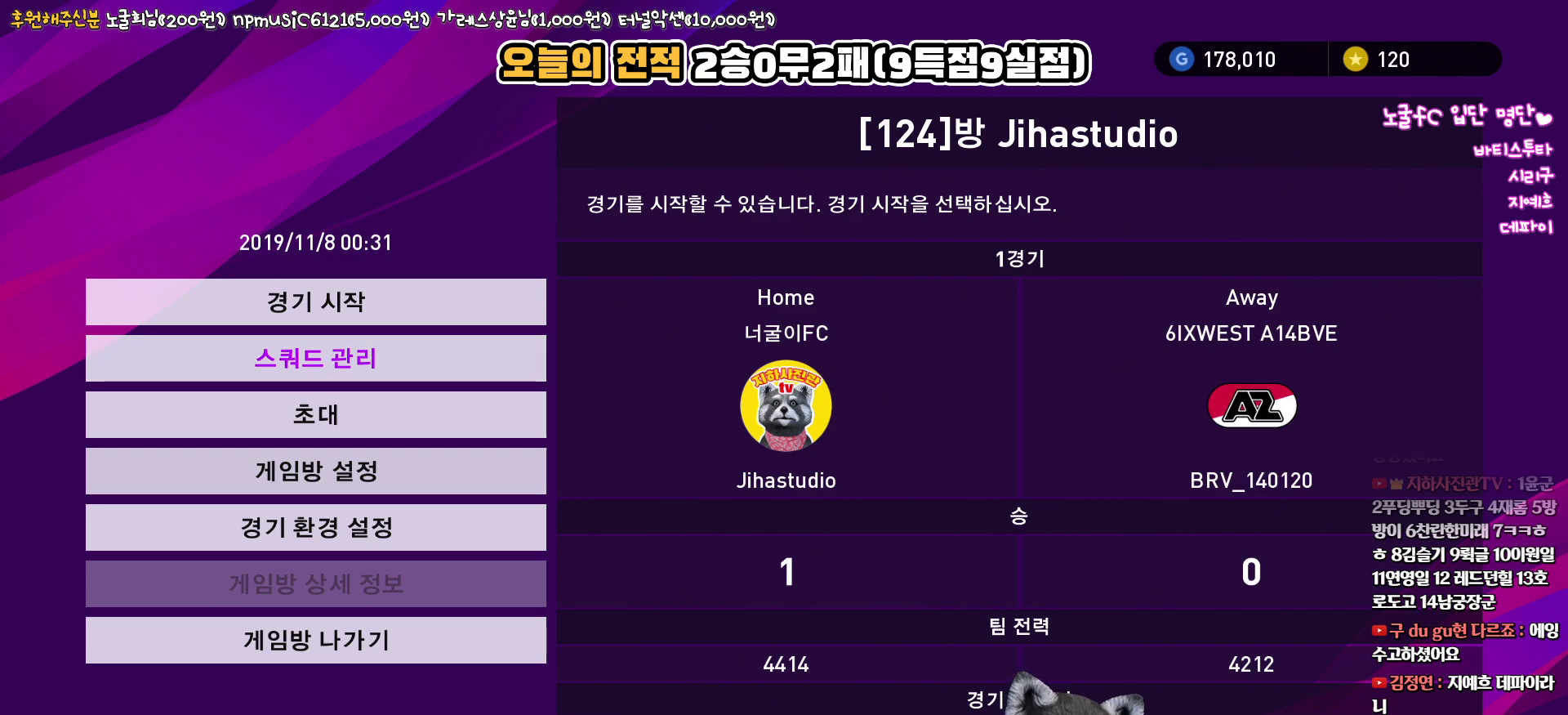
{"buttons": ["DPAD_UP"], "left_stick": "center", "right_stick": "center", "events": [[167, "DPAD_DOWN", "down"], [300, "DPAD_DOWN", "up"], [500, "DPAD_UP", "down"]]}
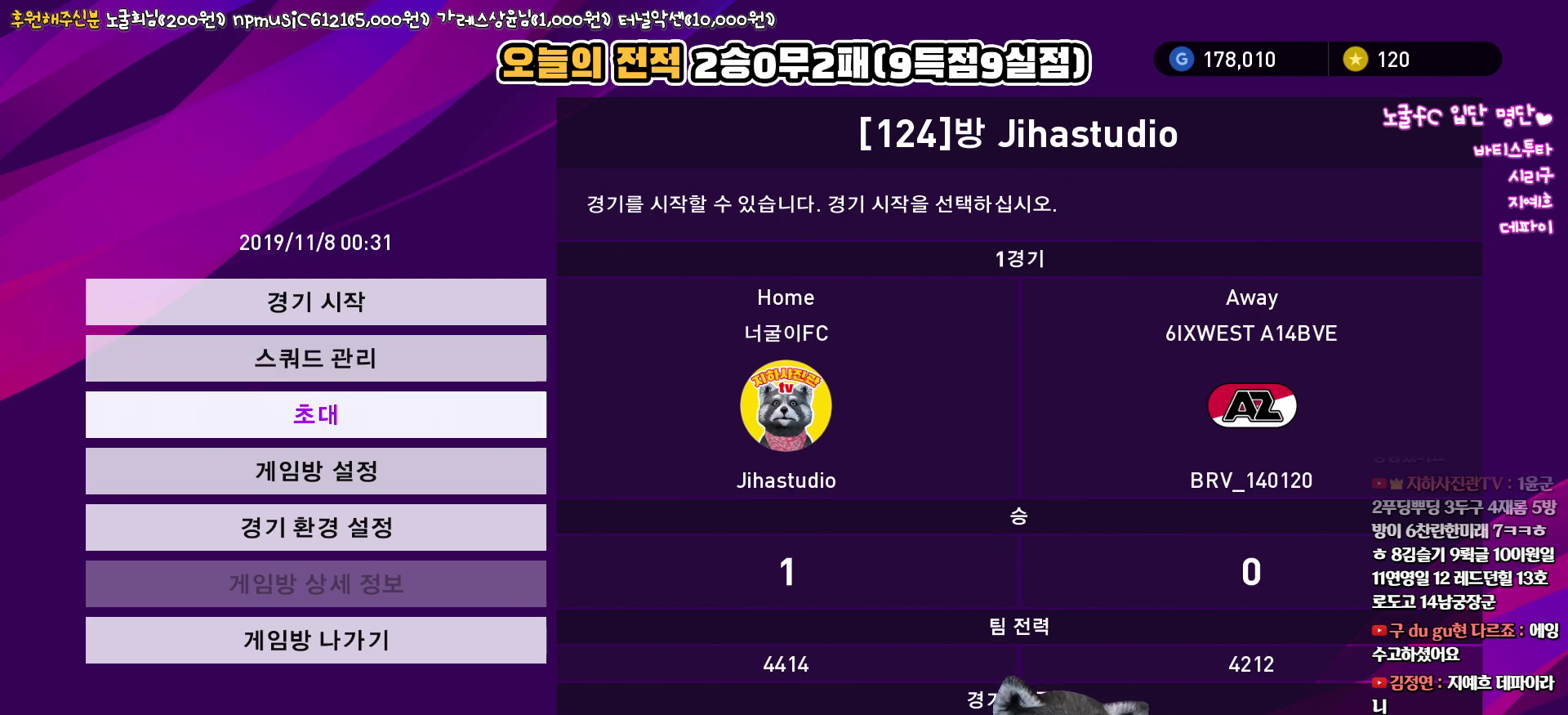
{"buttons": ["DPAD_UP"], "left_stick": "center", "right_stick": "center", "events": [[133, "DPAD_UP", "up"], [450, "DPAD_UP", "down"]]}
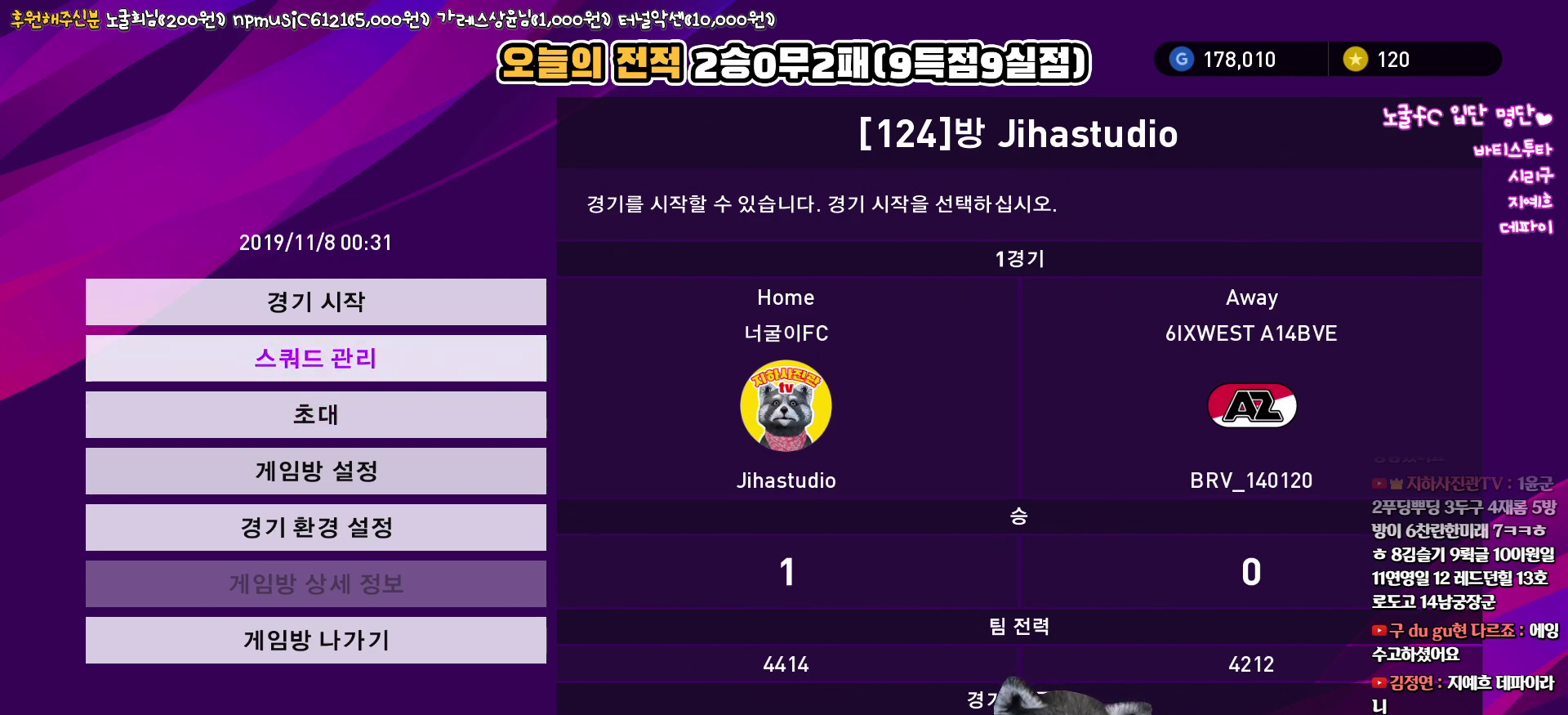
{"buttons": [], "left_stick": "center", "right_stick": "center", "events": [[100, "DPAD_UP", "up"], [300, "DPAD_DOWN", "down"], [433, "DPAD_DOWN", "up"]]}
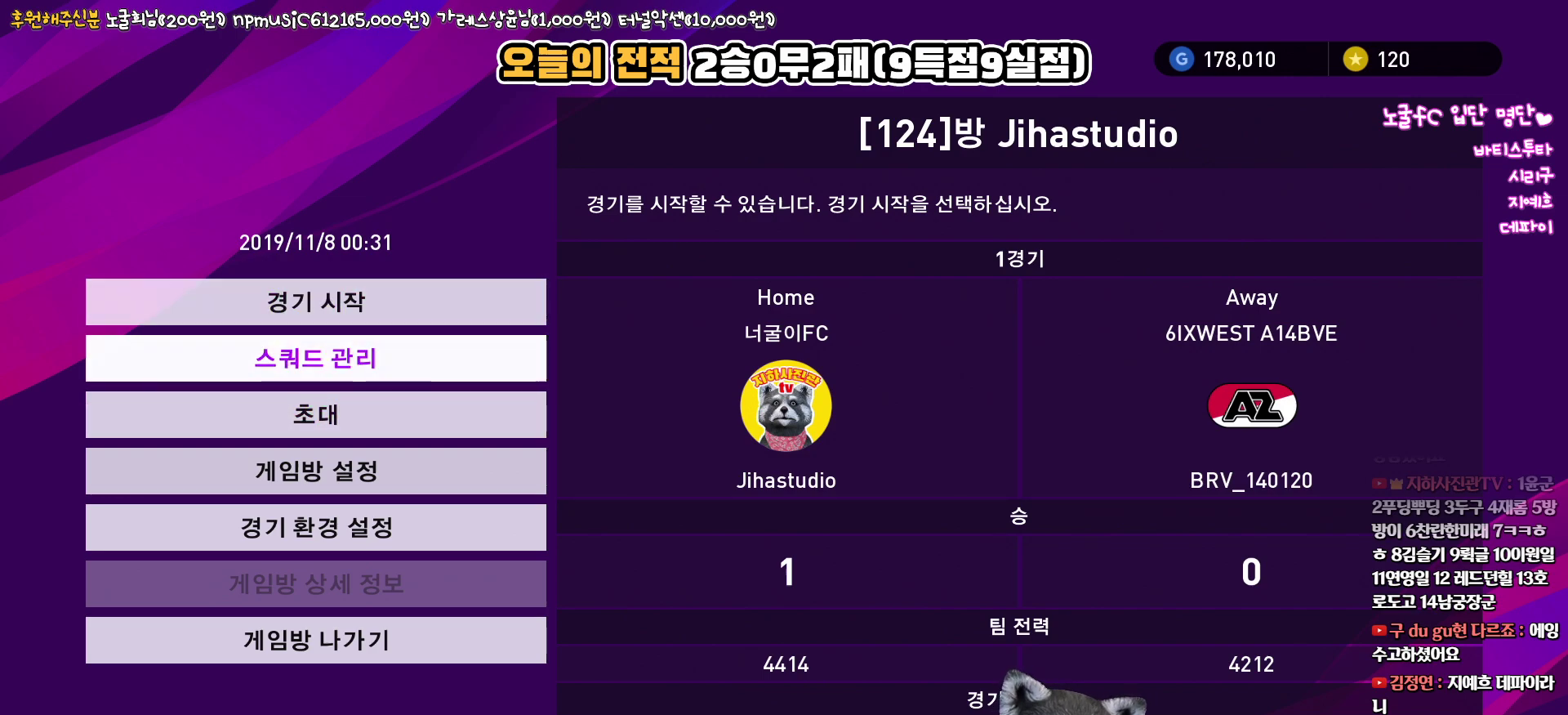
{"buttons": [], "left_stick": "center", "right_stick": "center", "events": []}
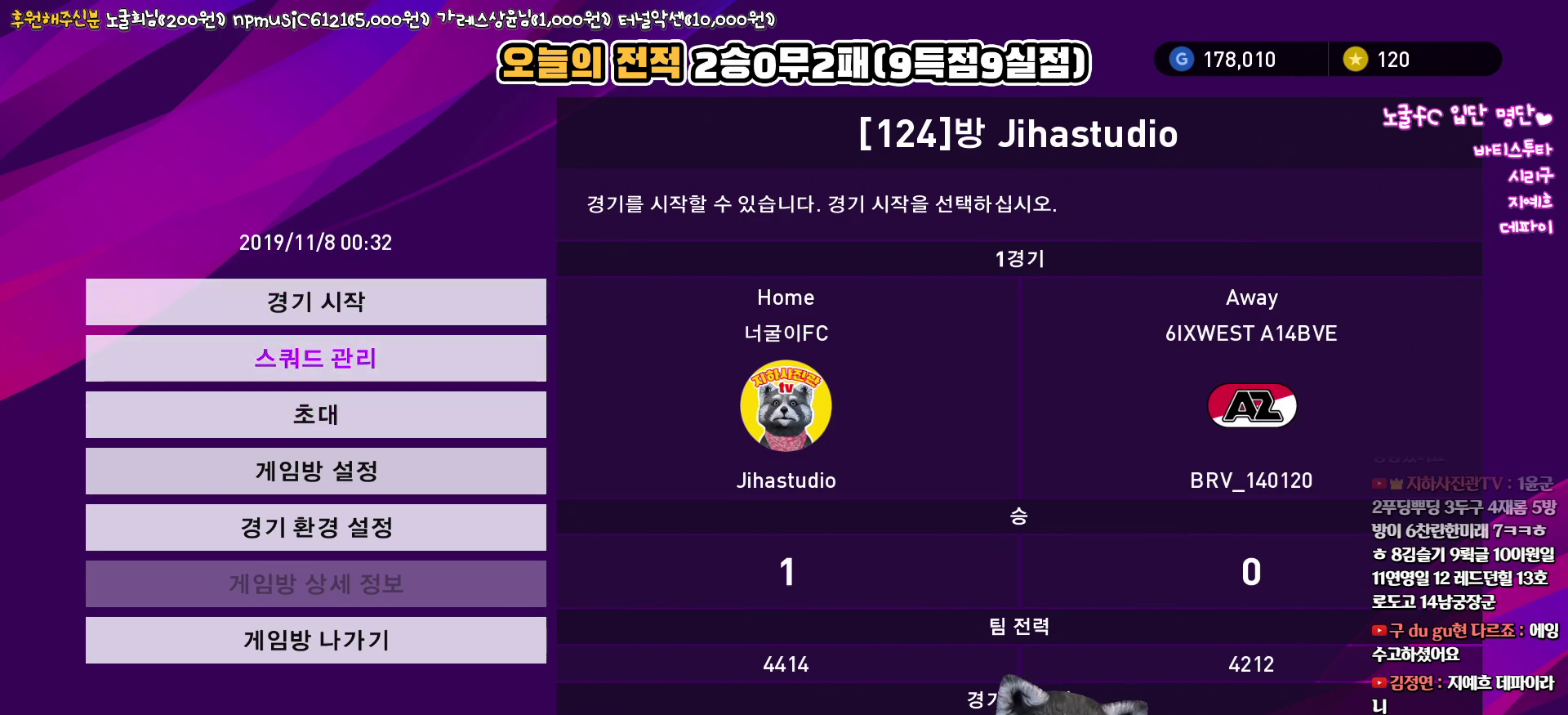
{"buttons": [], "left_stick": "center", "right_stick": "center", "events": []}
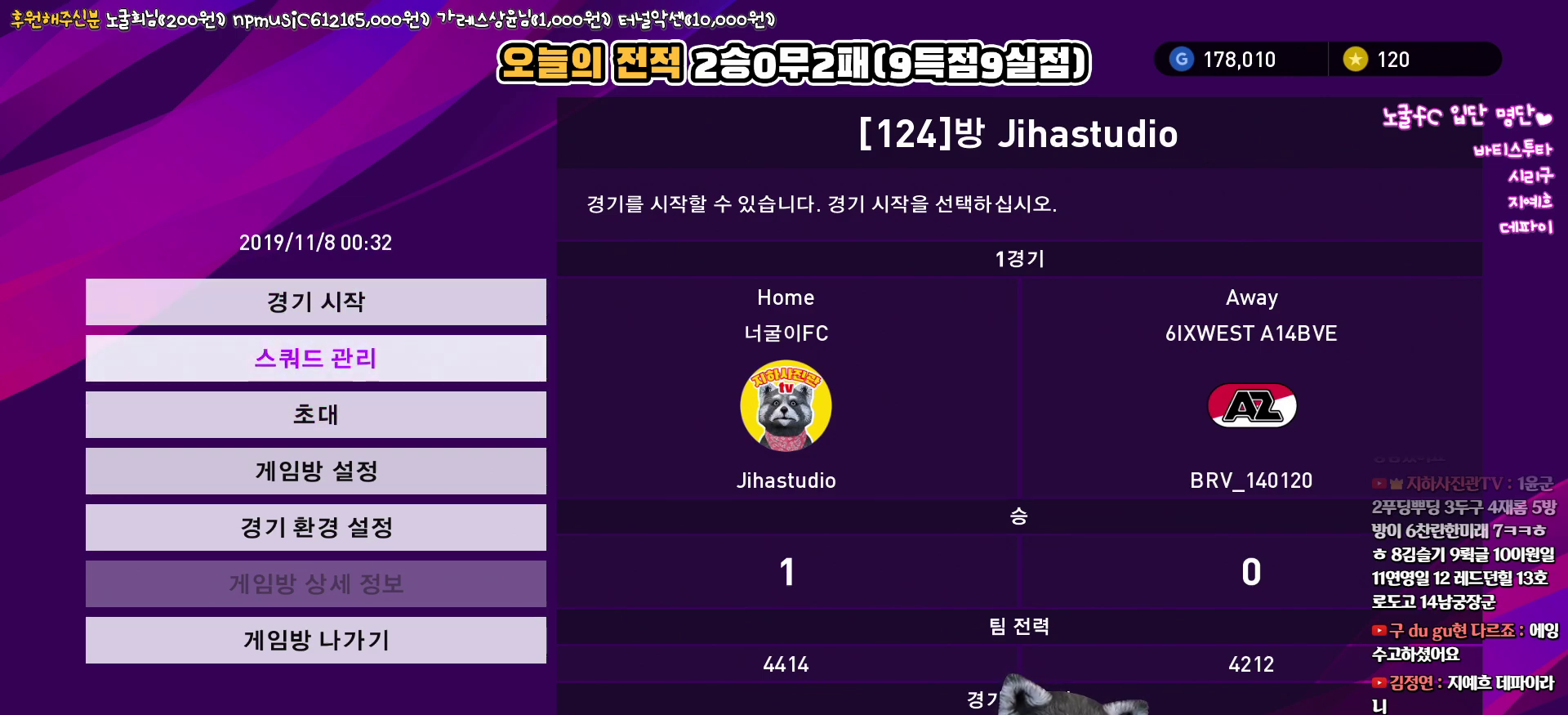
{"buttons": [], "left_stick": "center", "right_stick": "center", "events": []}
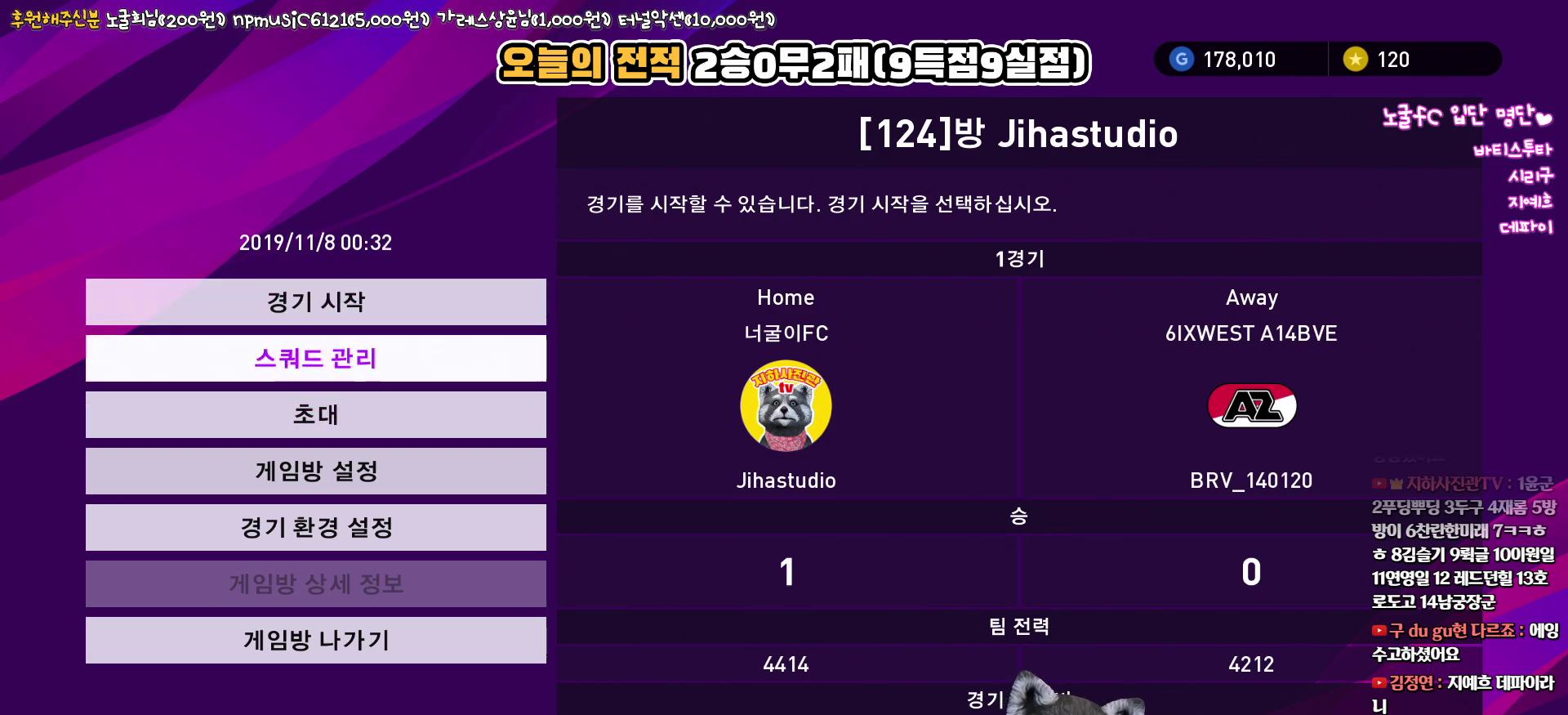
{"buttons": [], "left_stick": "center", "right_stick": "center", "events": []}
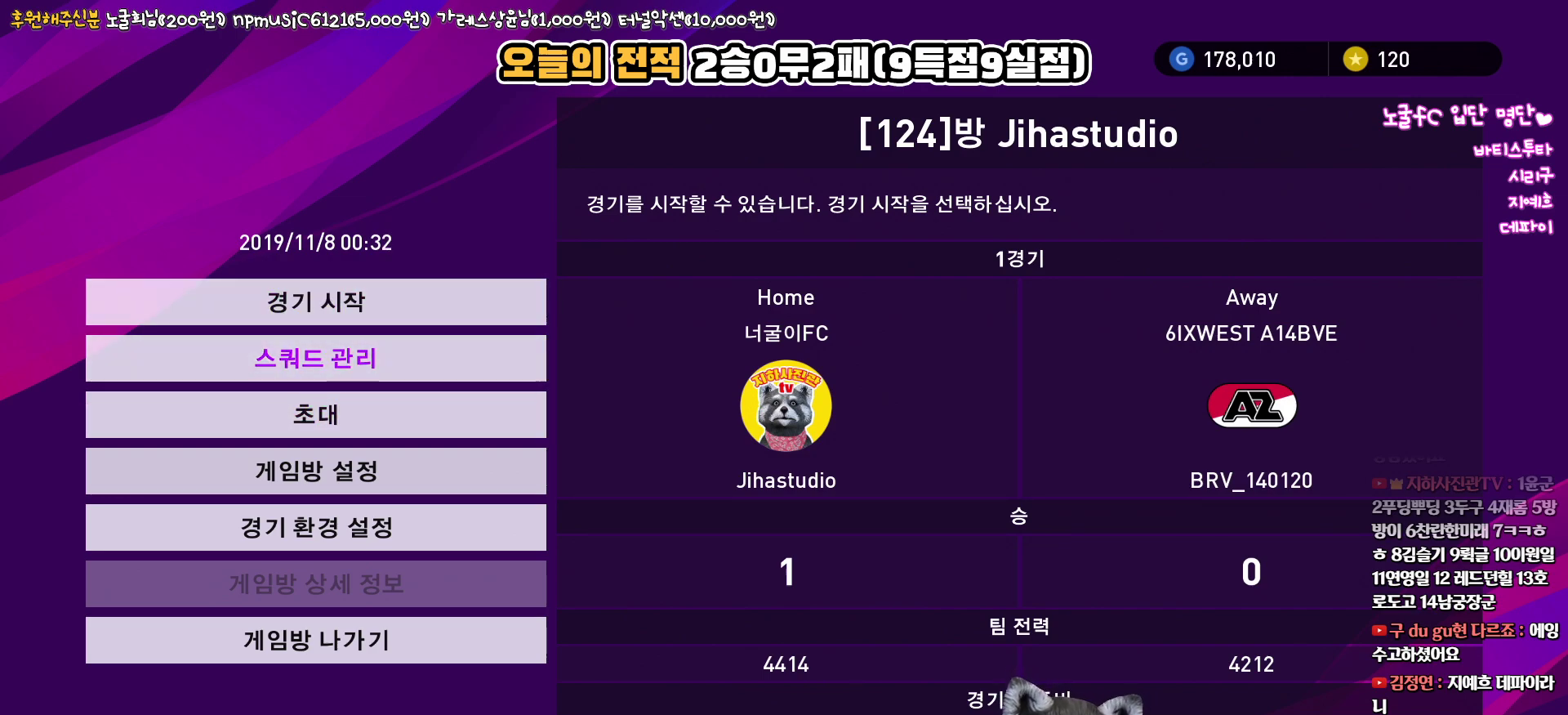
{"buttons": [], "left_stick": "center", "right_stick": "center", "events": []}
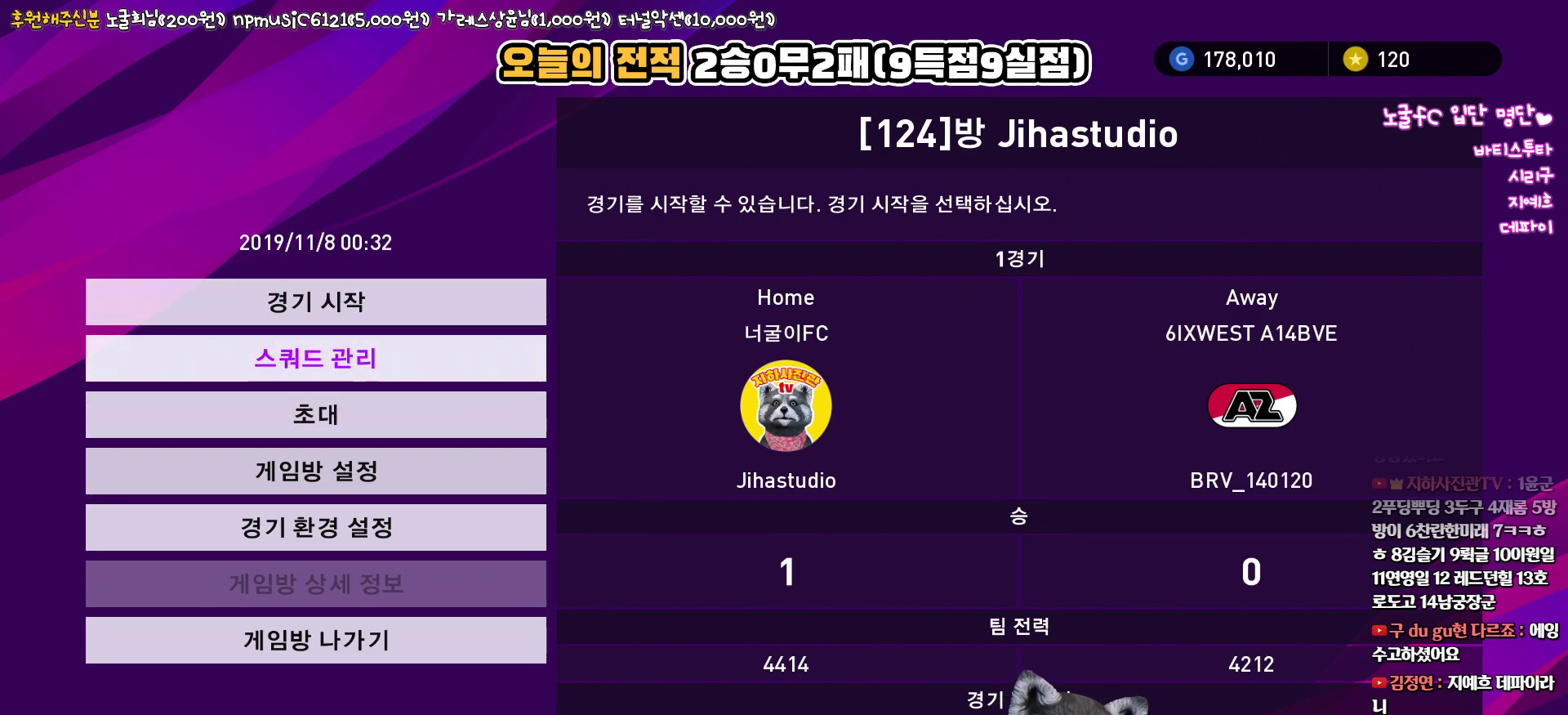
{"buttons": [], "left_stick": "center", "right_stick": "center", "events": [[133, "CIRCLE", "down"], [267, "CIRCLE", "up"]]}
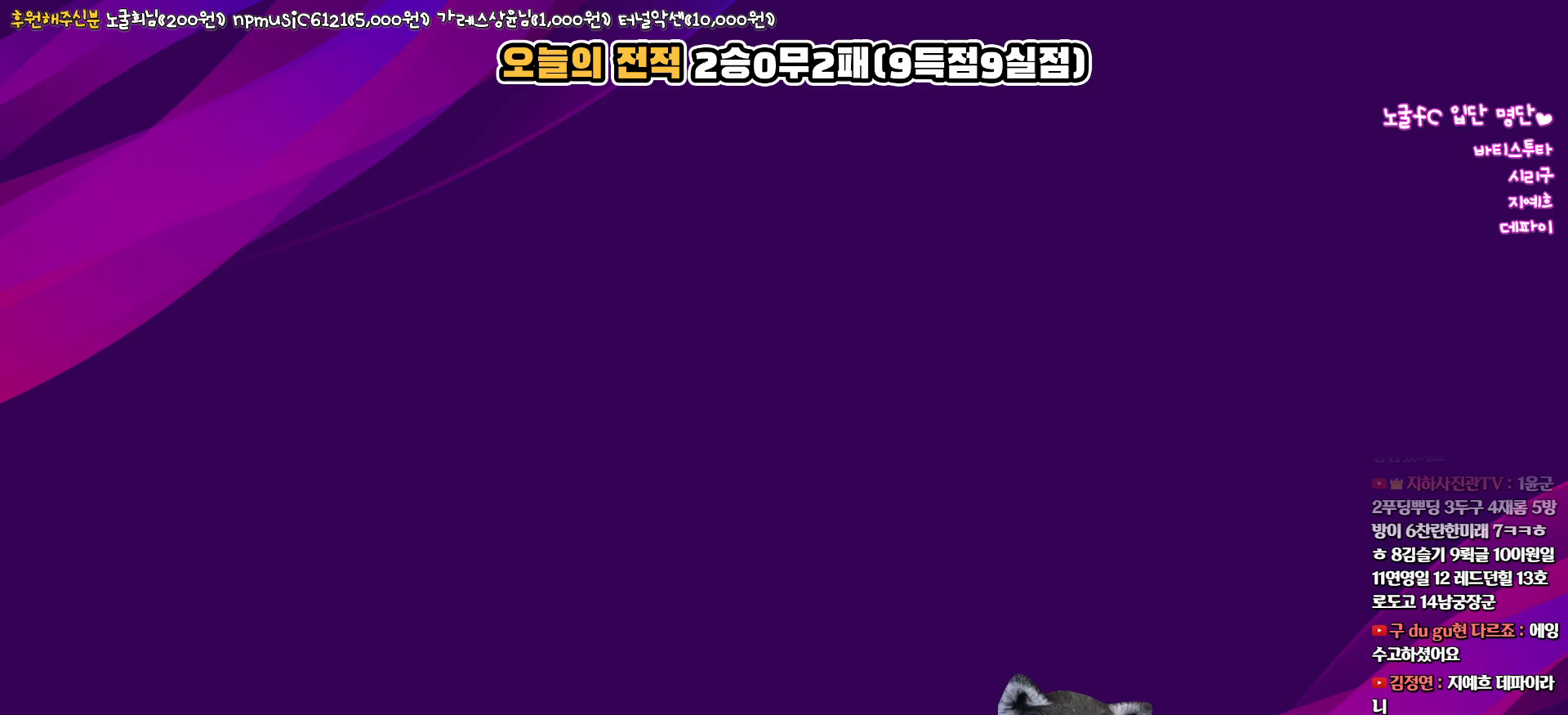
{"buttons": [], "left_stick": "center", "right_stick": "center", "events": []}
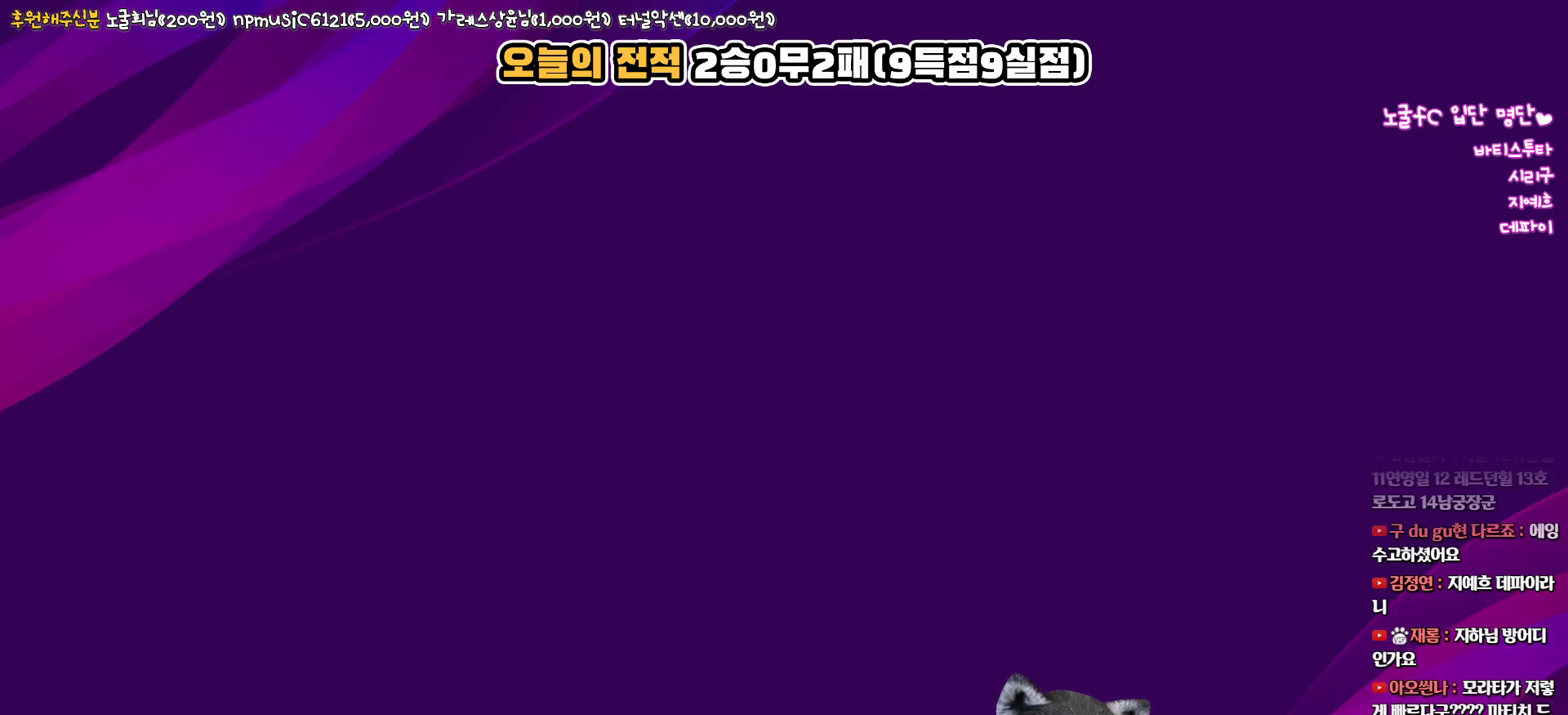
{"buttons": [], "left_stick": "center", "right_stick": "center", "events": []}
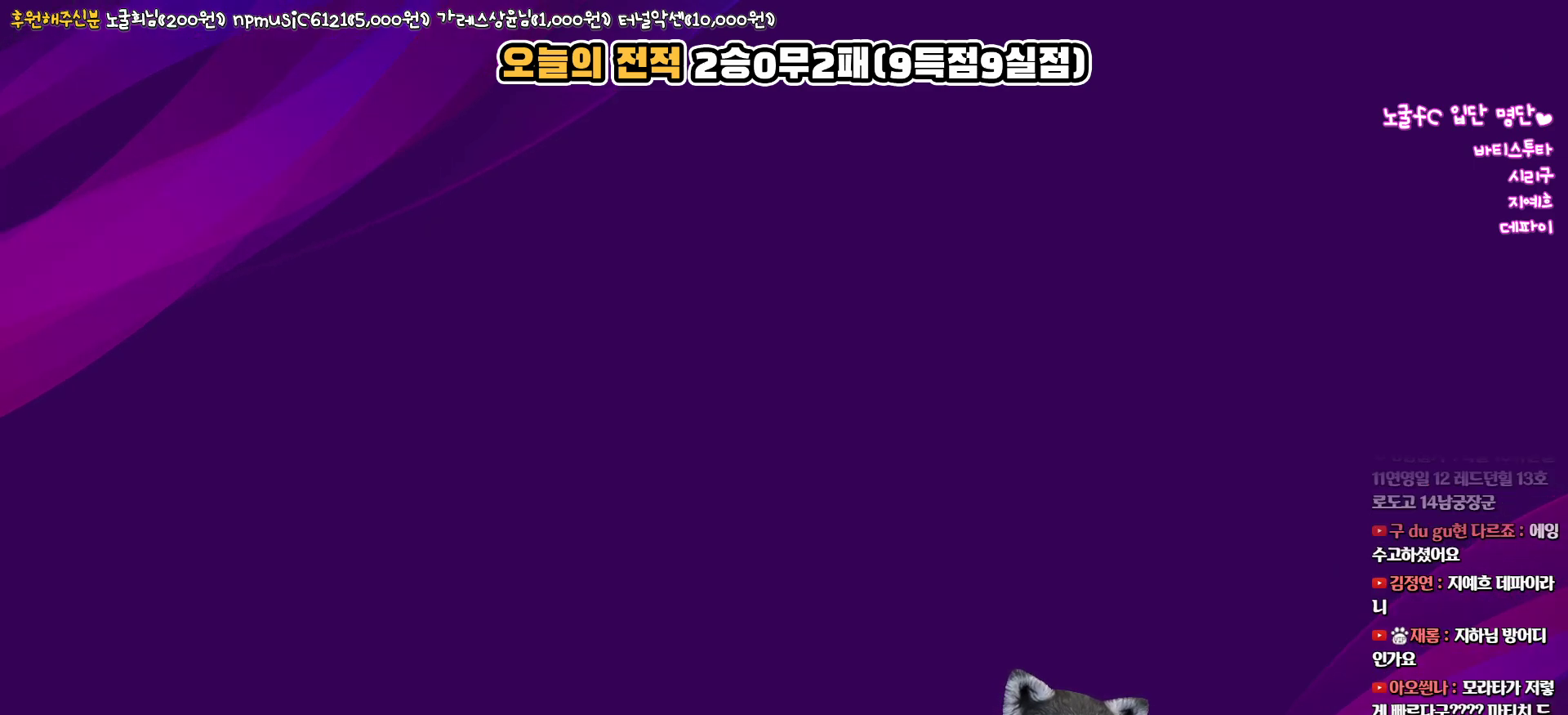
{"buttons": [], "left_stick": "center", "right_stick": "center", "events": []}
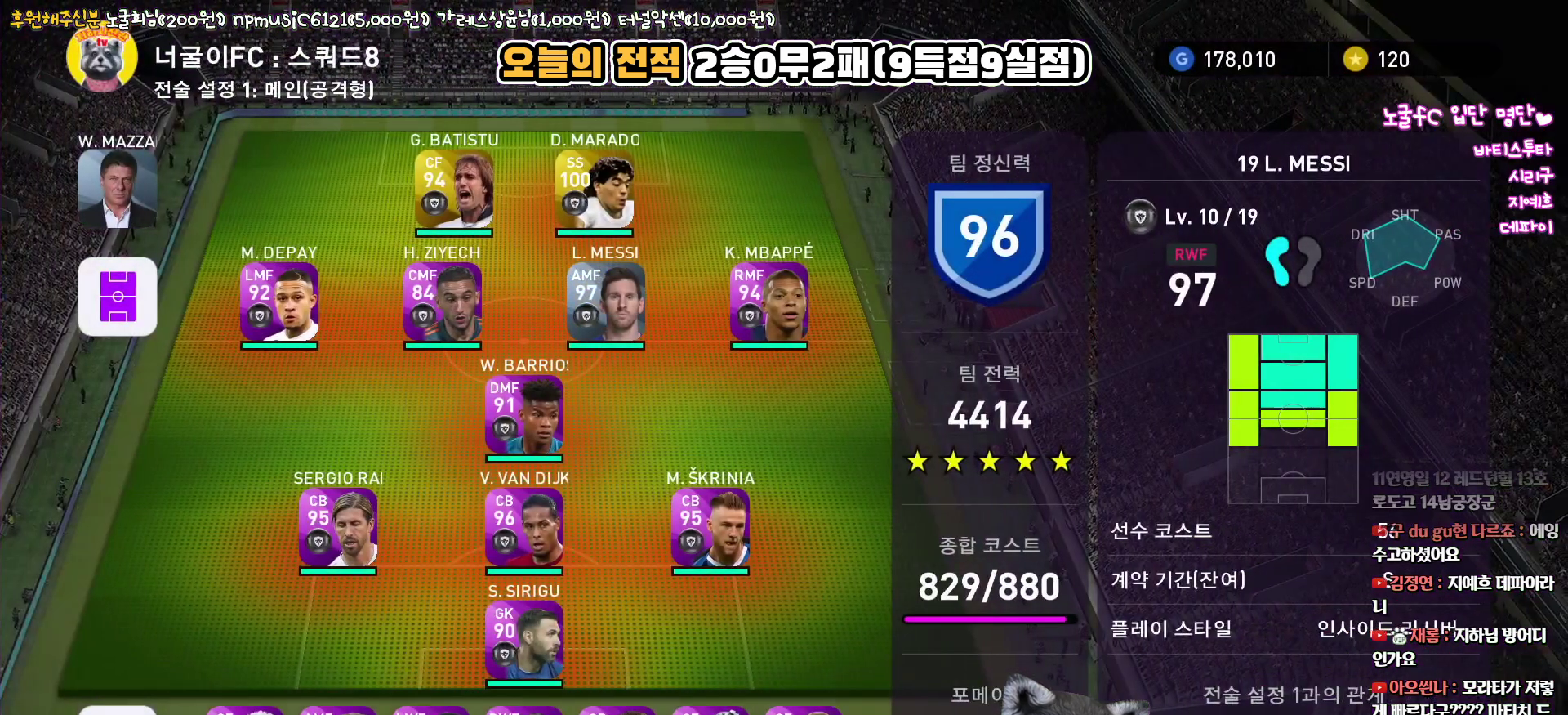
{"buttons": [], "left_stick": "center", "right_stick": "center", "events": []}
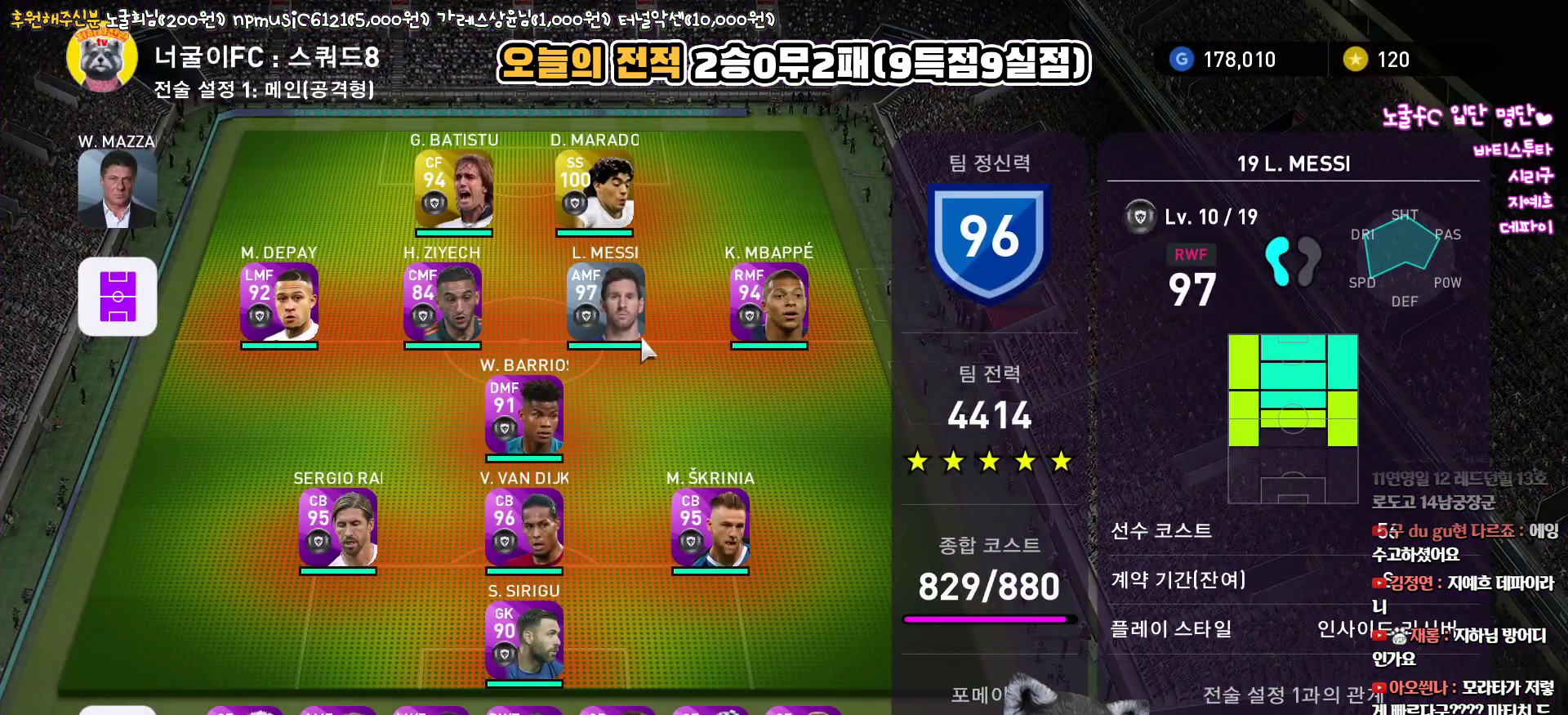
{"buttons": [], "left_stick": "center", "right_stick": "center", "events": []}
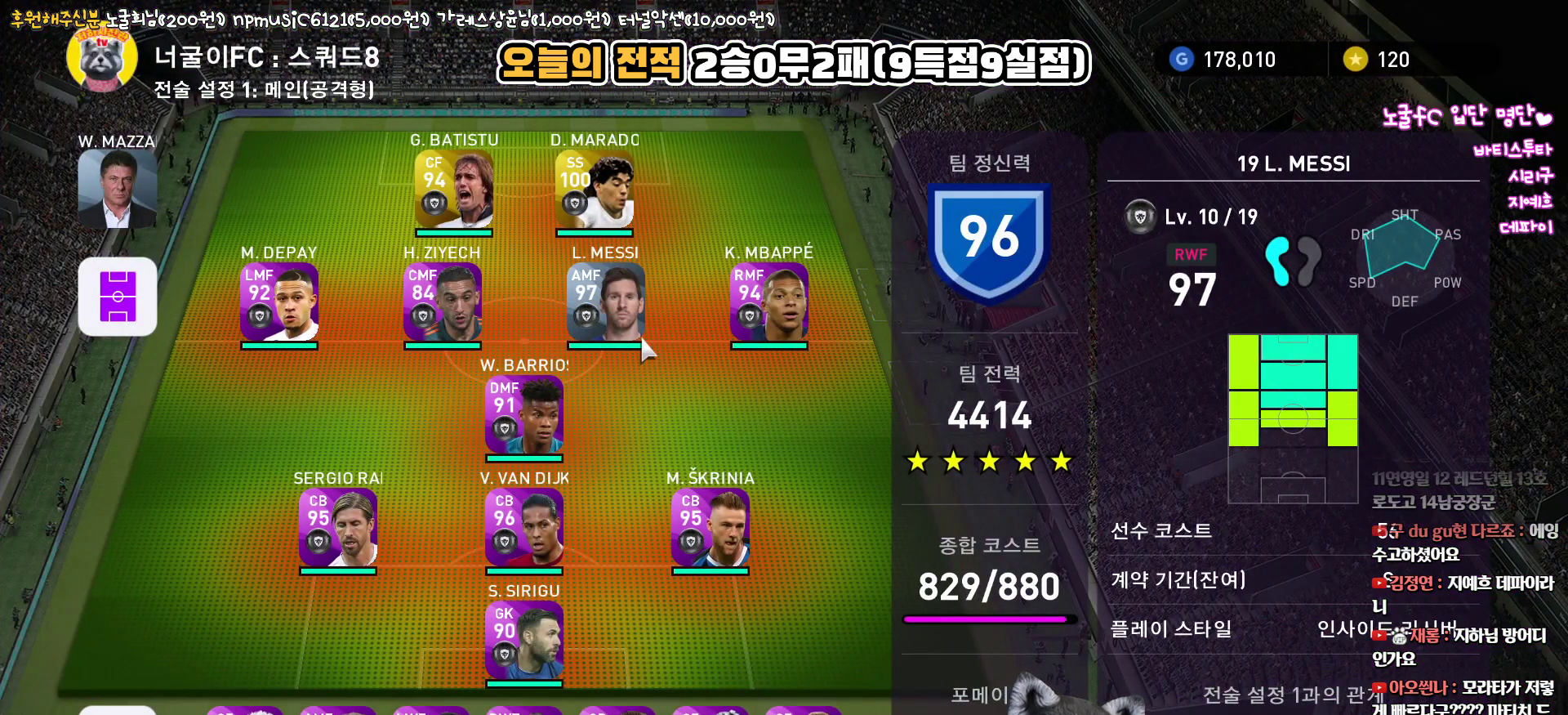
{"buttons": [], "left_stick": "center", "right_stick": "center", "events": []}
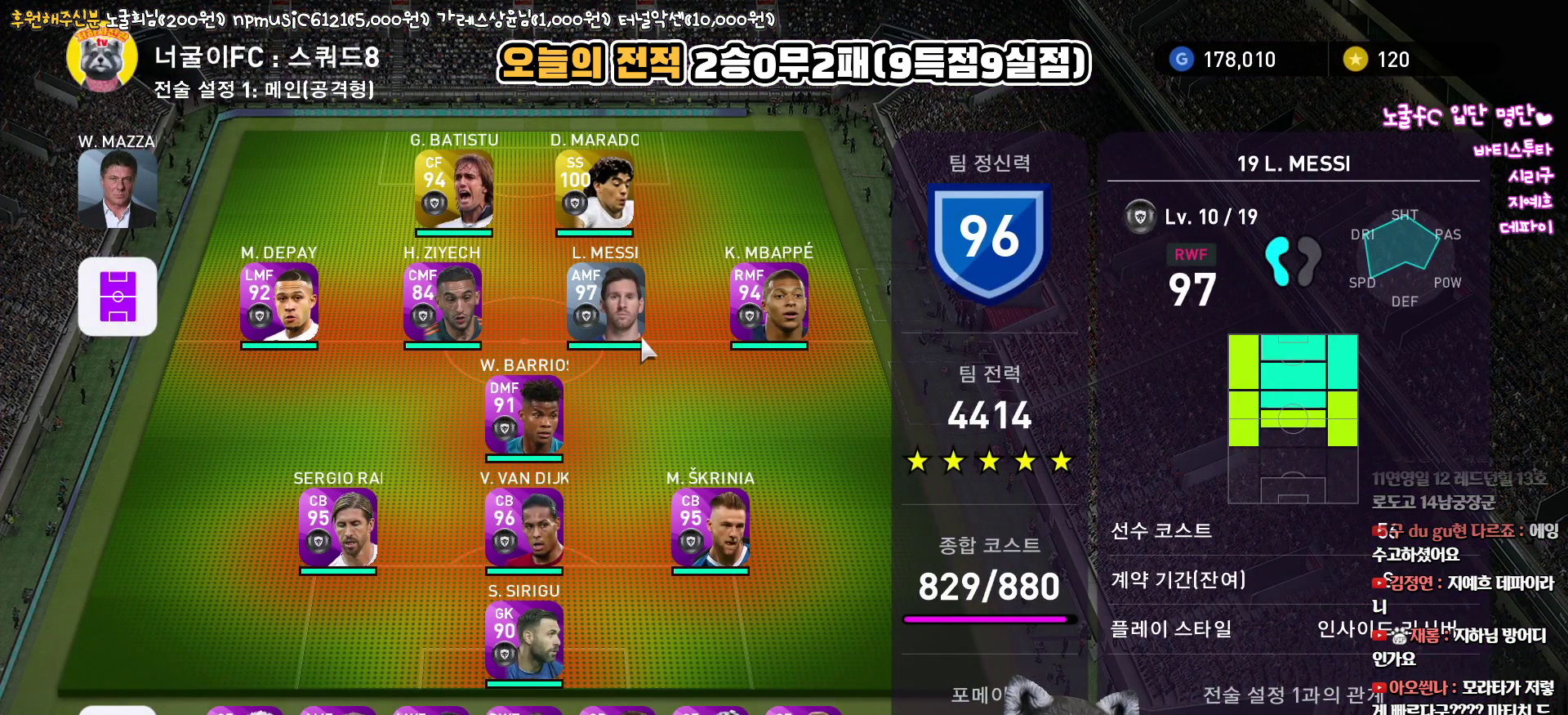
{"buttons": [], "left_stick": "center", "right_stick": "center", "events": []}
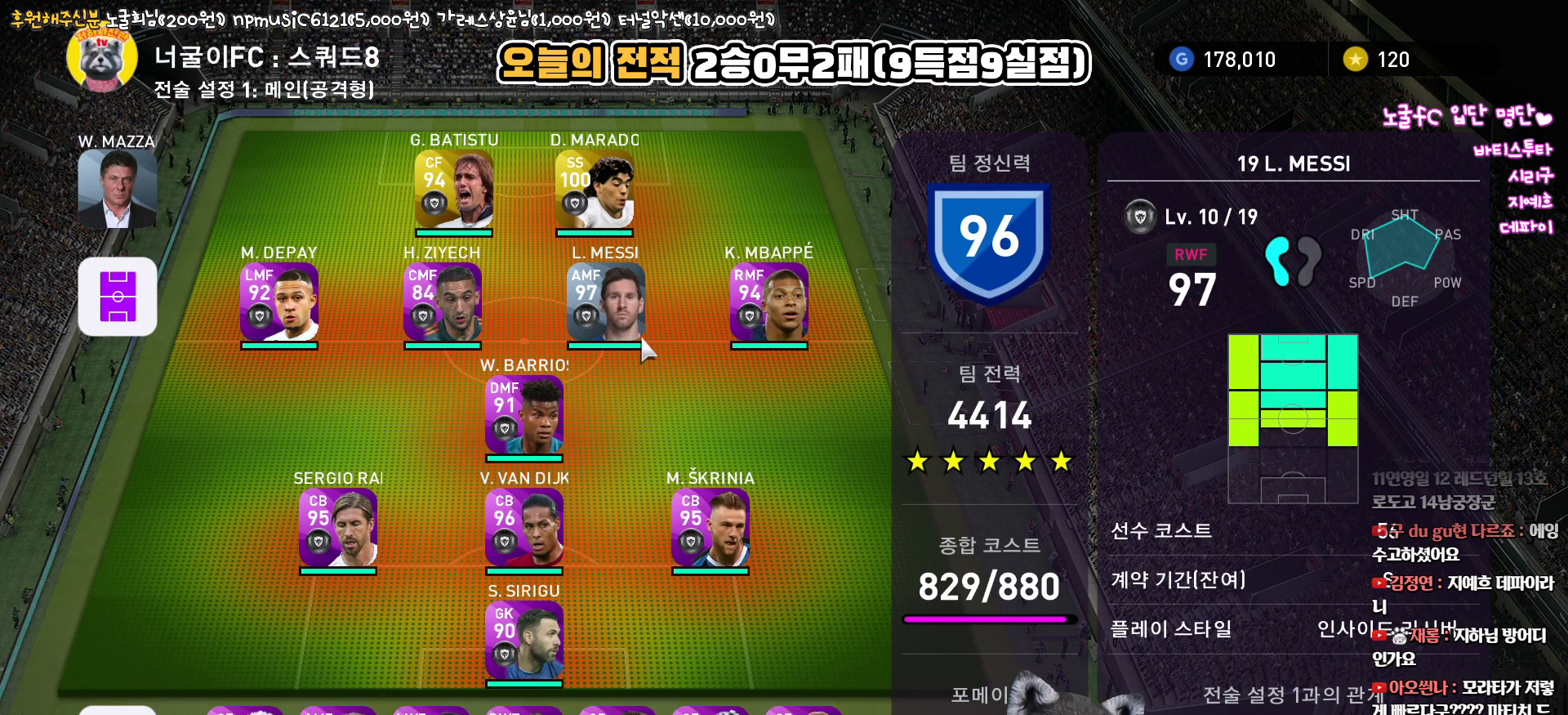
{"buttons": [], "left_stick": "center", "right_stick": "center", "events": []}
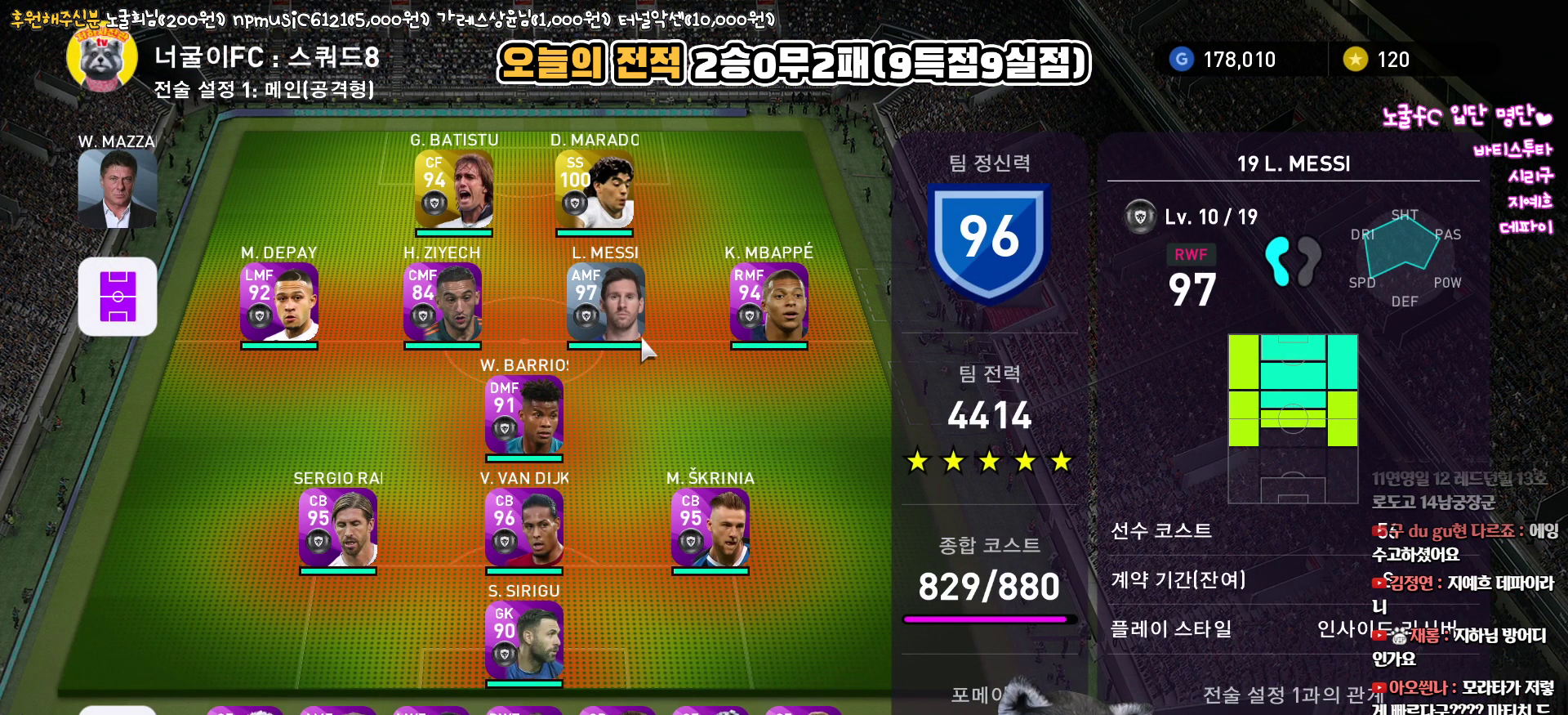
{"buttons": [], "left_stick": "center", "right_stick": "center", "events": []}
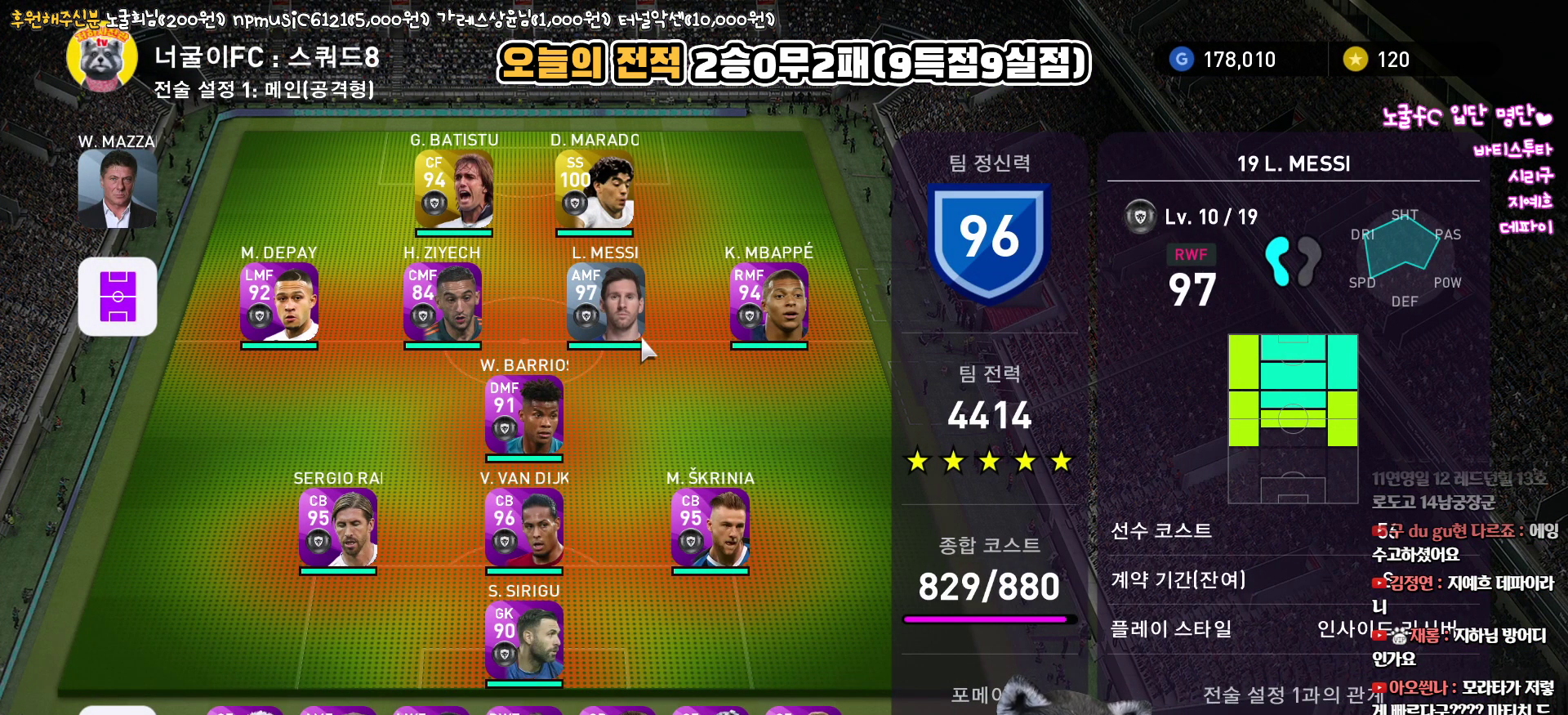
{"buttons": [], "left_stick": "center", "right_stick": "center", "events": [[50, "DPAD_DOWN", "down"], [167, "DPAD_DOWN", "up"], [383, "DPAD_UP", "down"], [467, "DPAD_UP", "up"]]}
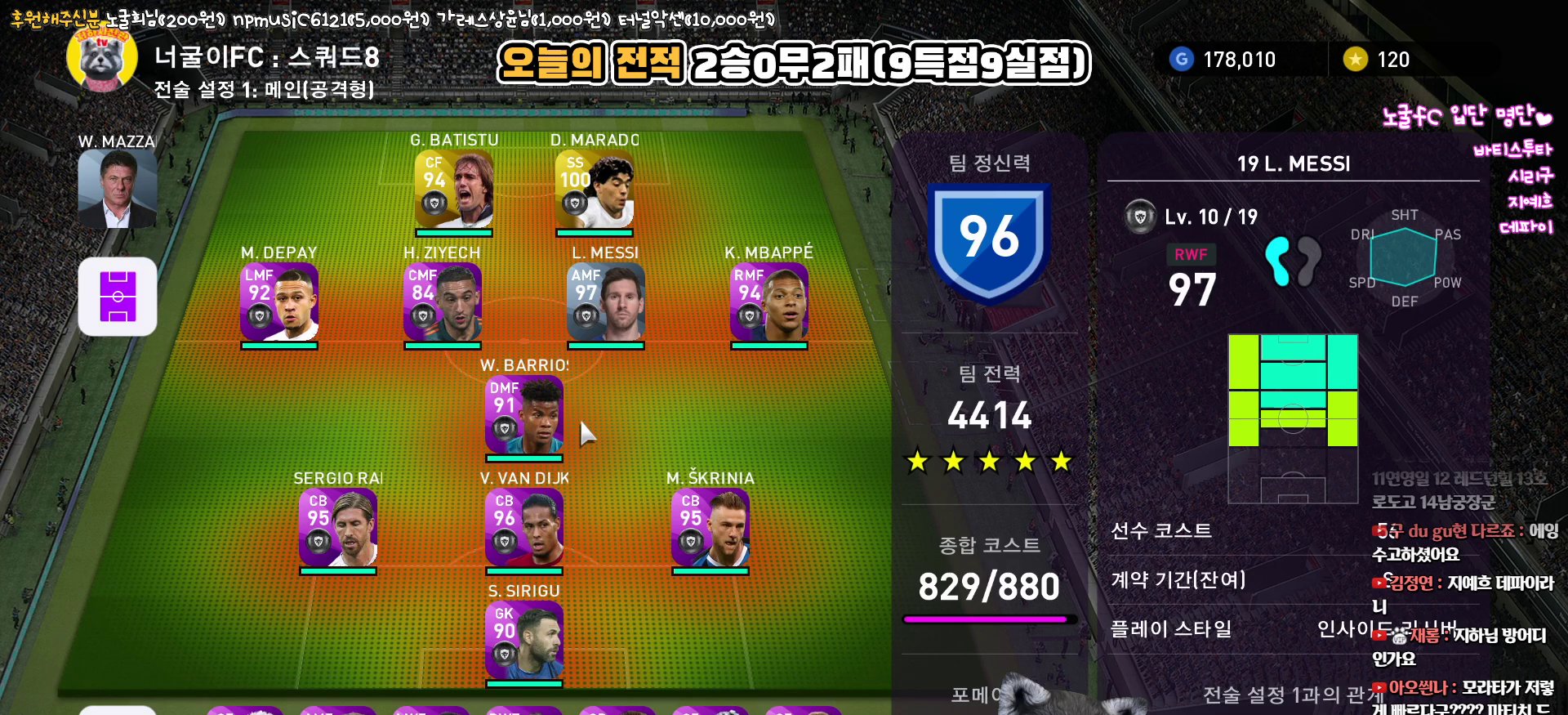
{"buttons": [], "left_stick": "center", "right_stick": "center", "events": [[300, "DPAD_LEFT", "down"], [400, "DPAD_LEFT", "up"]]}
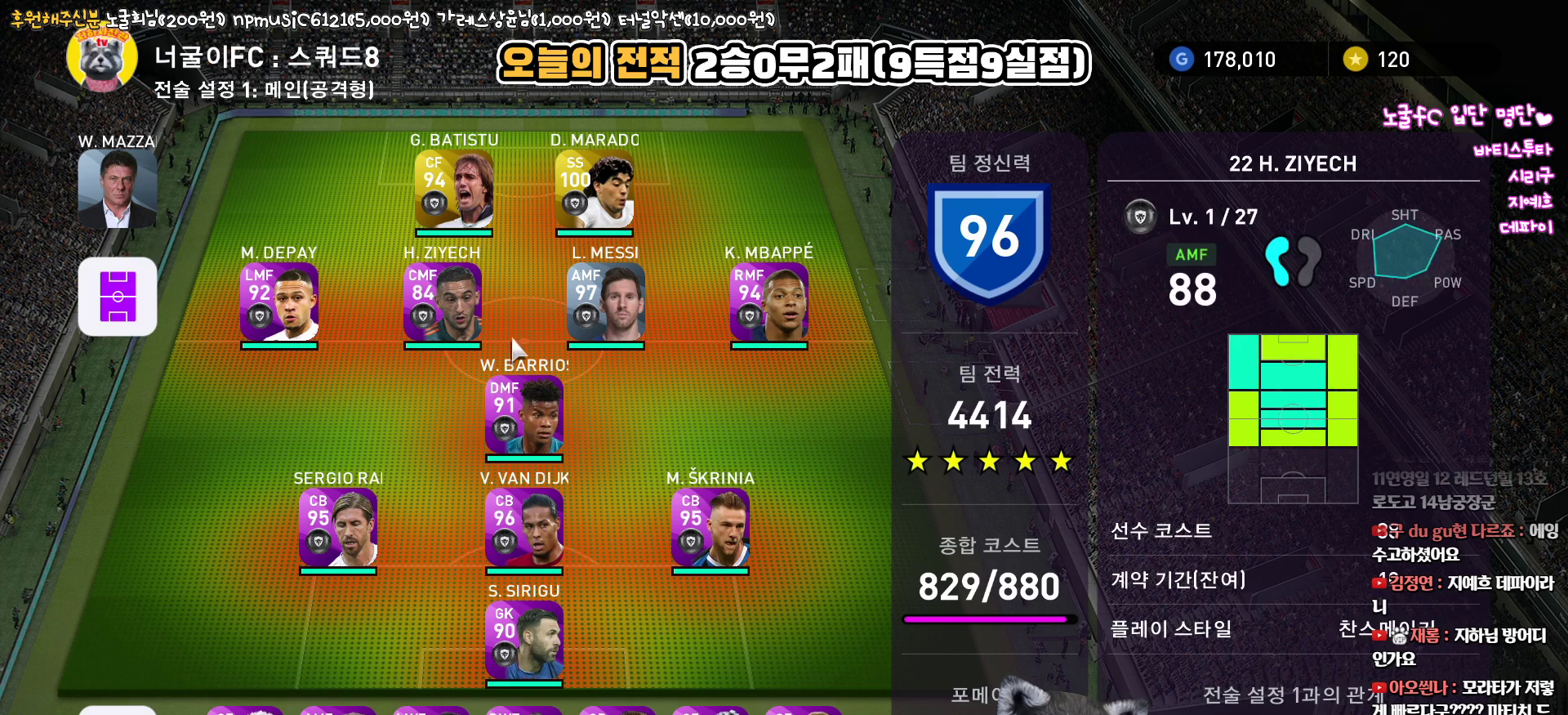
{"buttons": ["DPAD_UP"], "left_stick": "center", "right_stick": "center", "events": [[417, "DPAD_UP", "down"]]}
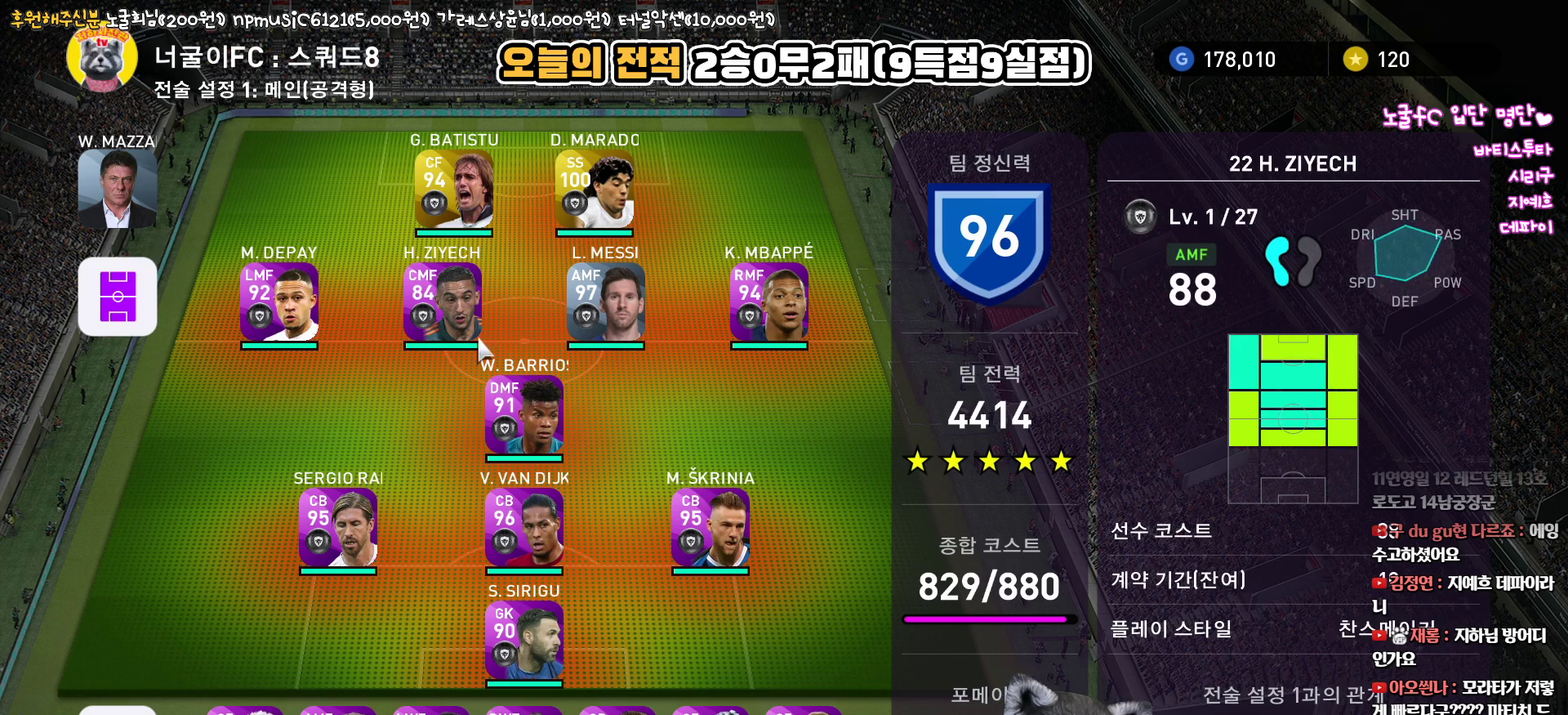
{"buttons": [], "left_stick": "center", "right_stick": "center", "events": [[17, "DPAD_UP", "up"], [17, "TRIANGLE", "down"], [200, "TRIANGLE", "up"], [333, "DPAD_DOWN", "down"], [433, "DPAD_DOWN", "up"]]}
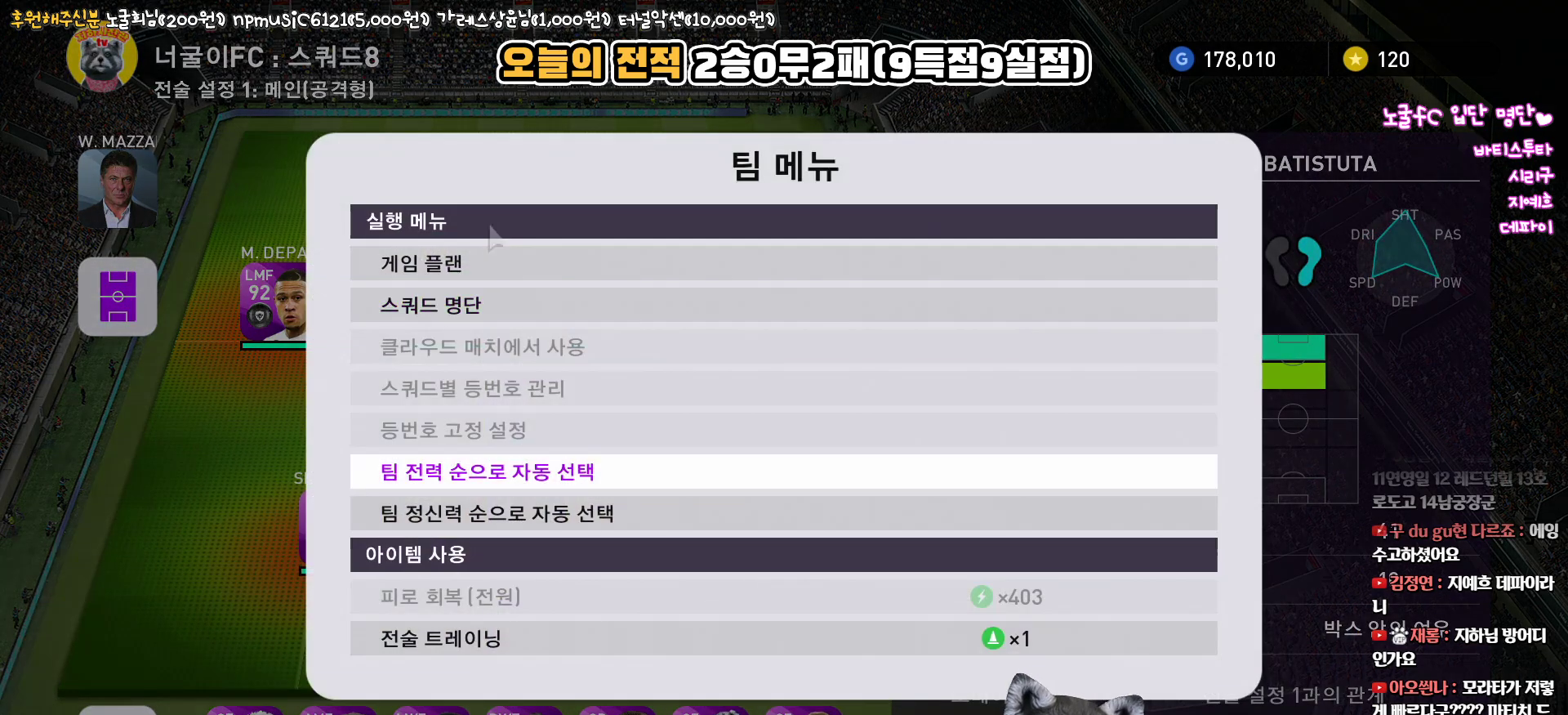
{"buttons": [], "left_stick": "center", "right_stick": "center", "events": [[217, "DPAD_UP", "down"], [317, "DPAD_UP", "up"]]}
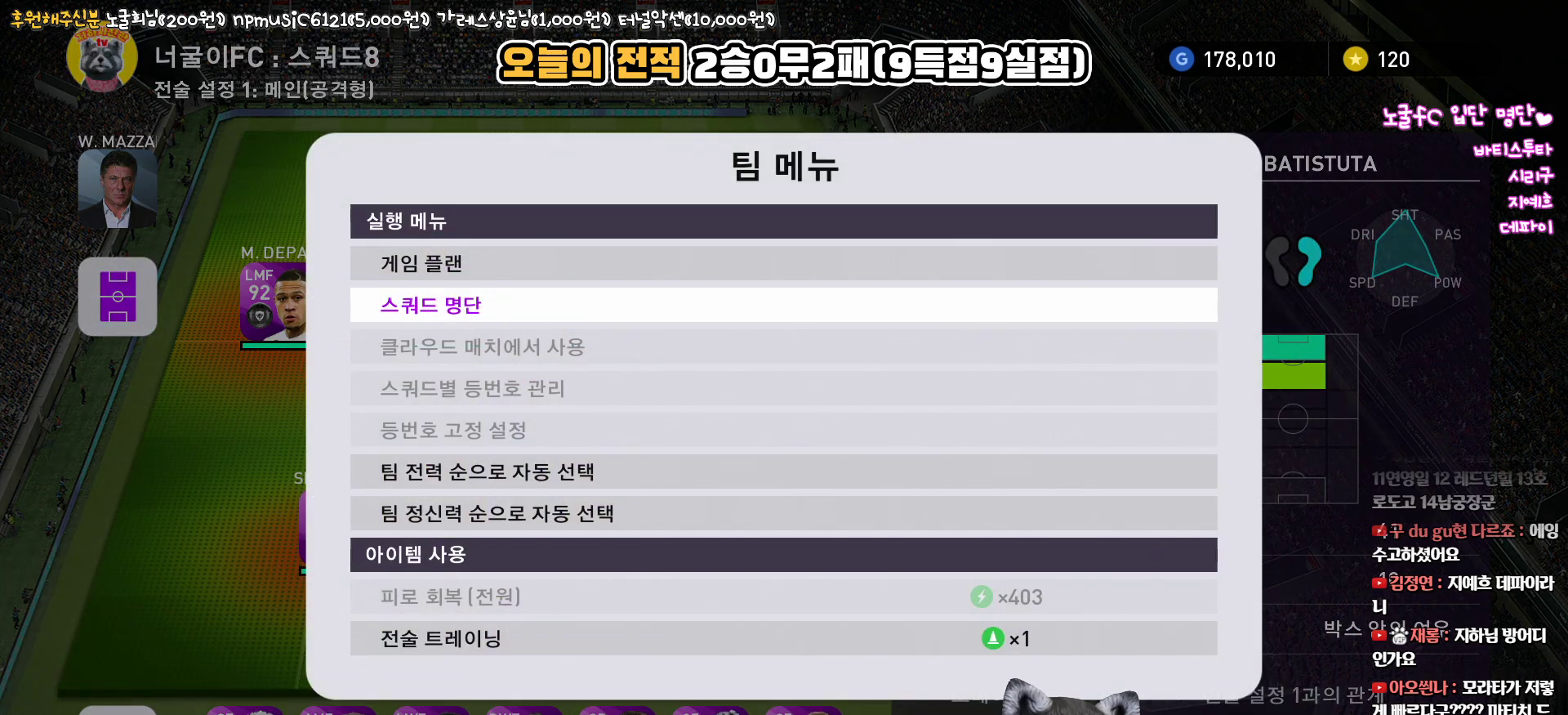
{"buttons": [], "left_stick": "center", "right_stick": "center", "events": [[350, "CROSS", "down"], [433, "CROSS", "up"]]}
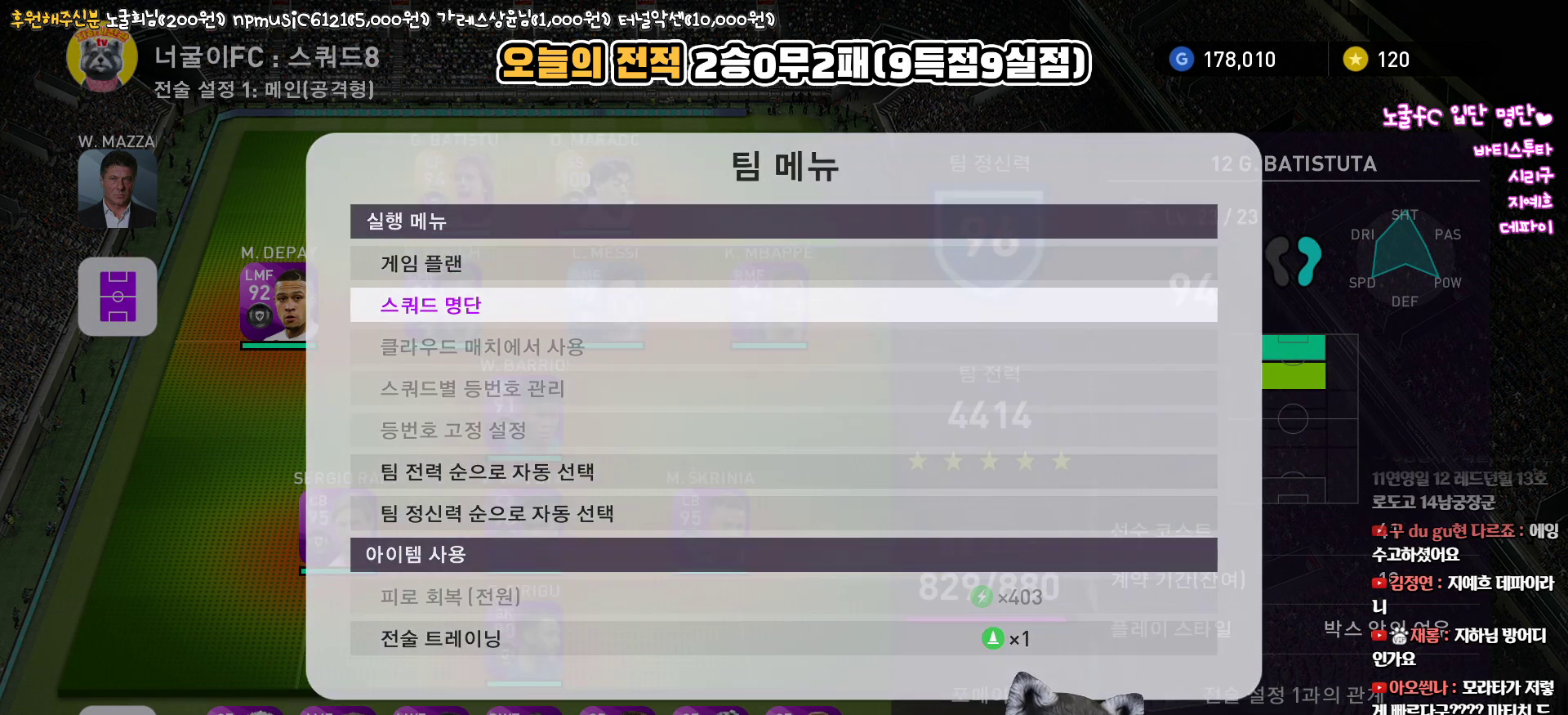
{"buttons": [], "left_stick": "center", "right_stick": "center", "events": [[67, "R1", "down"], [167, "R1", "up"]]}
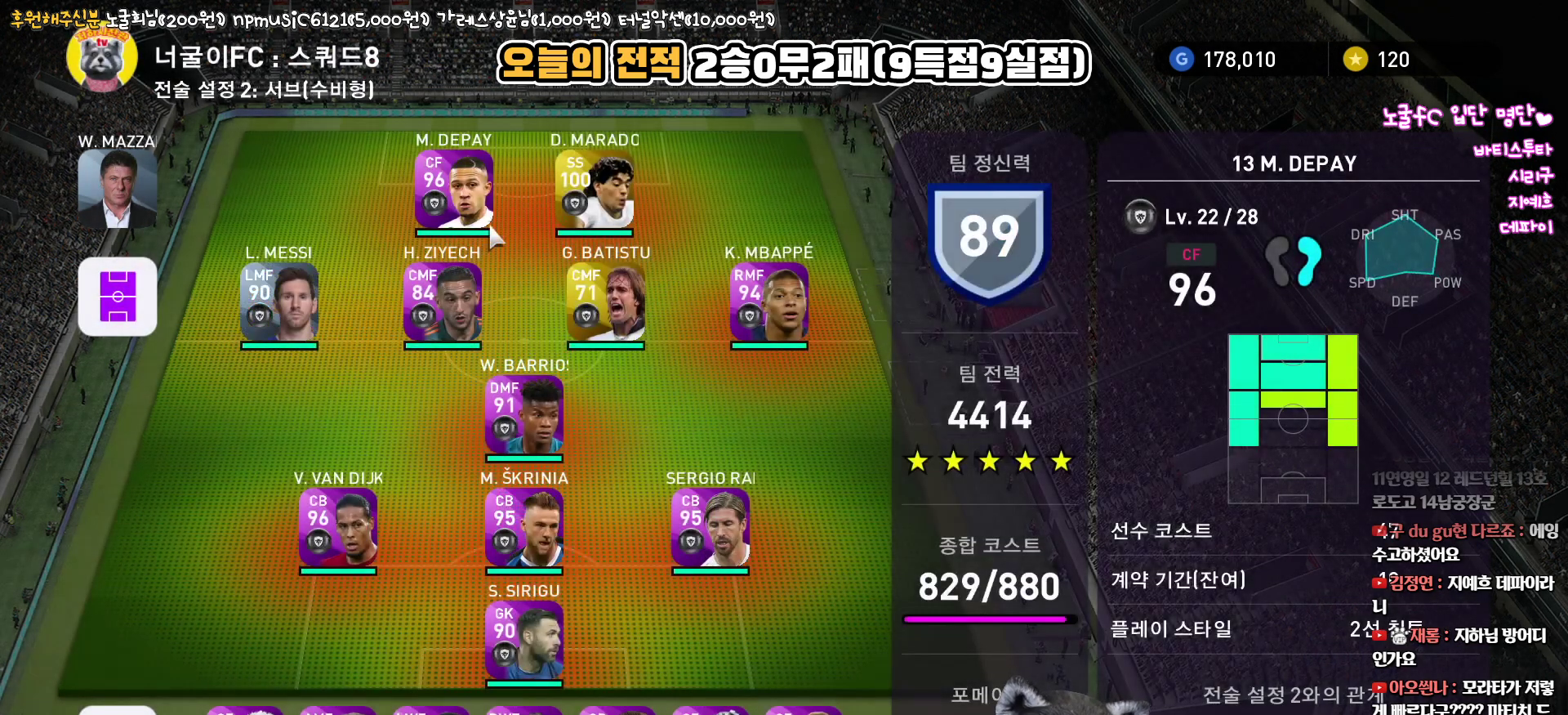
{"buttons": [], "left_stick": "center", "right_stick": "center", "events": [[233, "R1", "down"], [333, "R1", "up"]]}